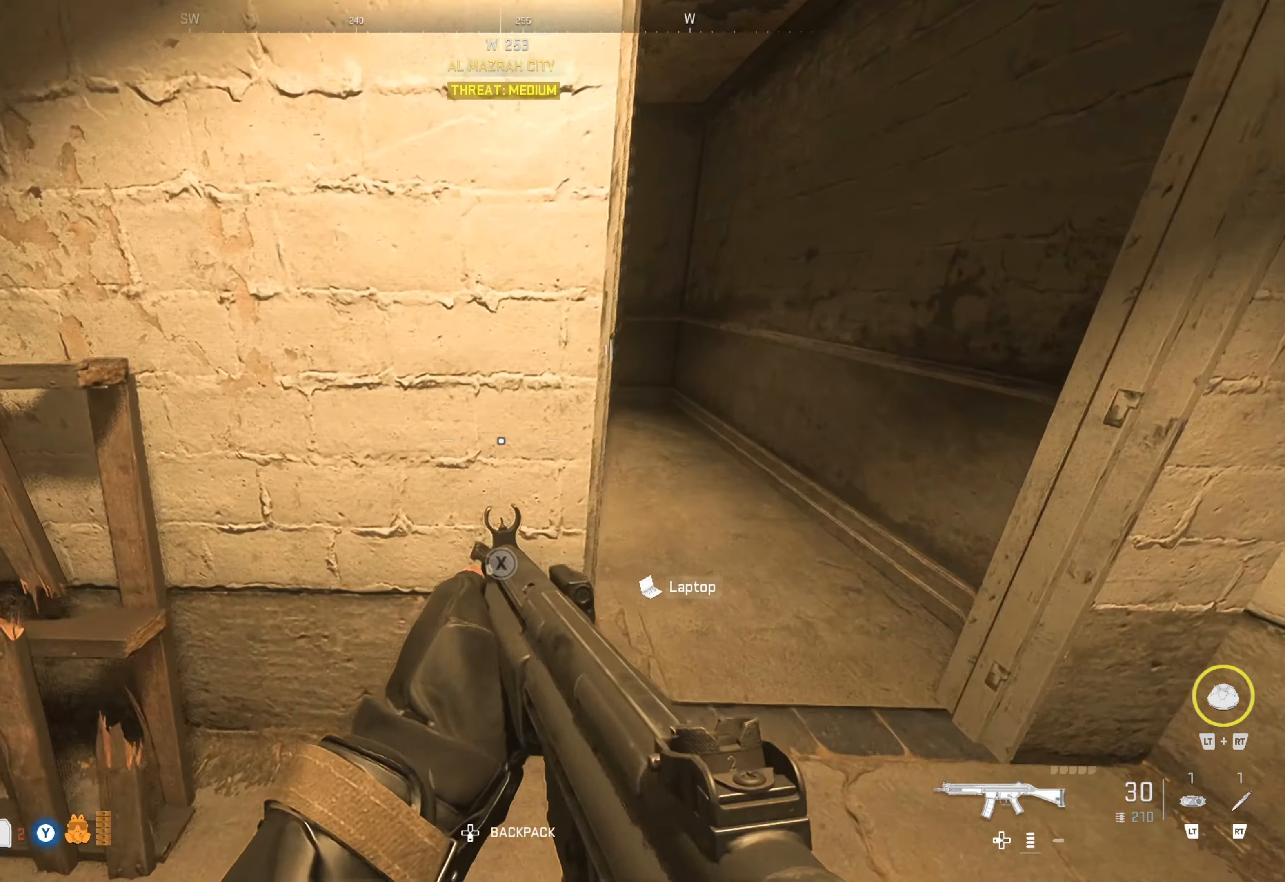
Gameplay with a controller (Xbox layout); each line is a JSON object with the inputs held at the frame after it. "events" lists button and stick changes between this image and that frame as [ms after this image, input, new state], when the widget could be followed in between.
{"buttons": [], "left_stick": "up-right", "right_stick": "left", "events": [[116, "left_stick", "up"], [266, "right_stick", "left"], [316, "left_stick", "up-right"]]}
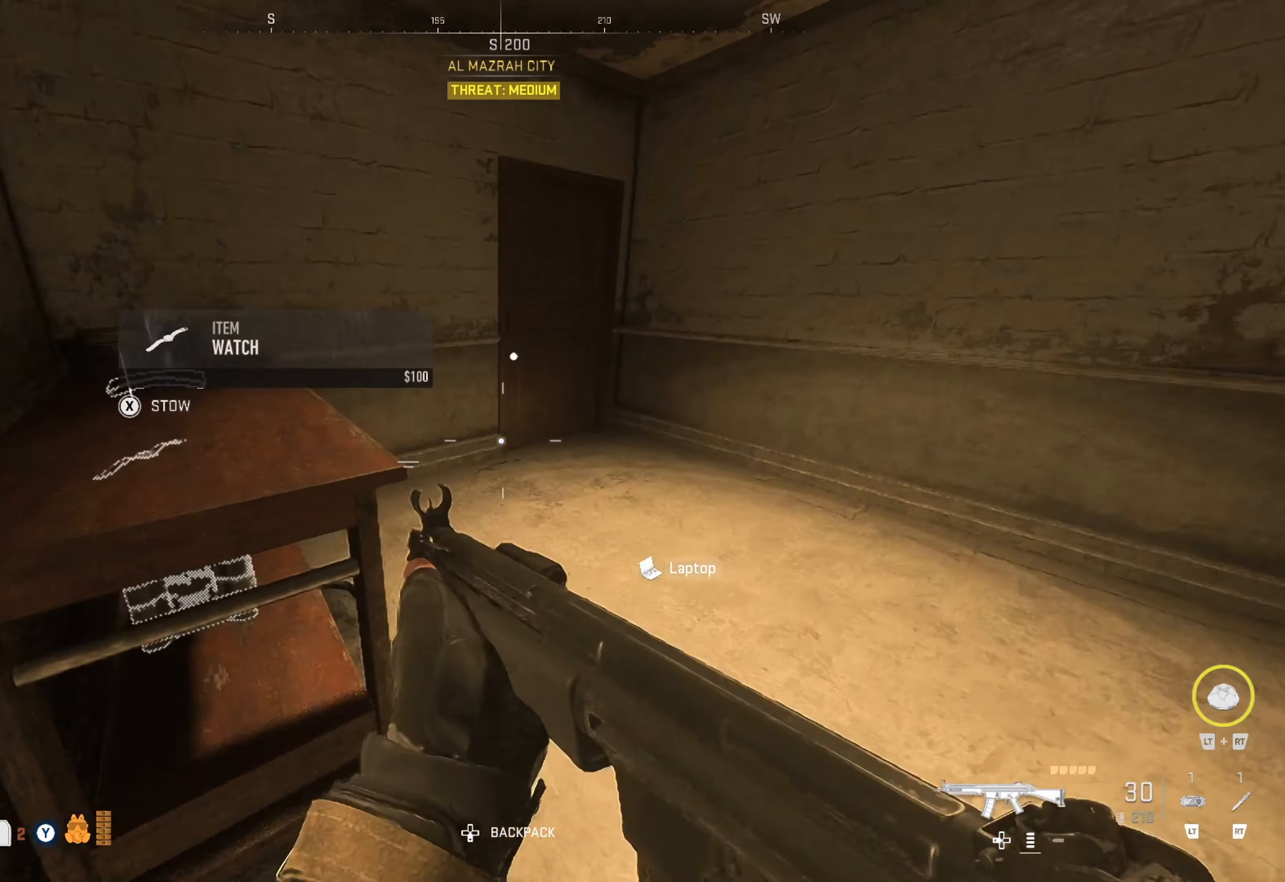
{"buttons": [], "left_stick": "right", "right_stick": "center", "events": [[33, "left_stick", "center"], [116, "right_stick", "center"], [383, "left_stick", "right"]]}
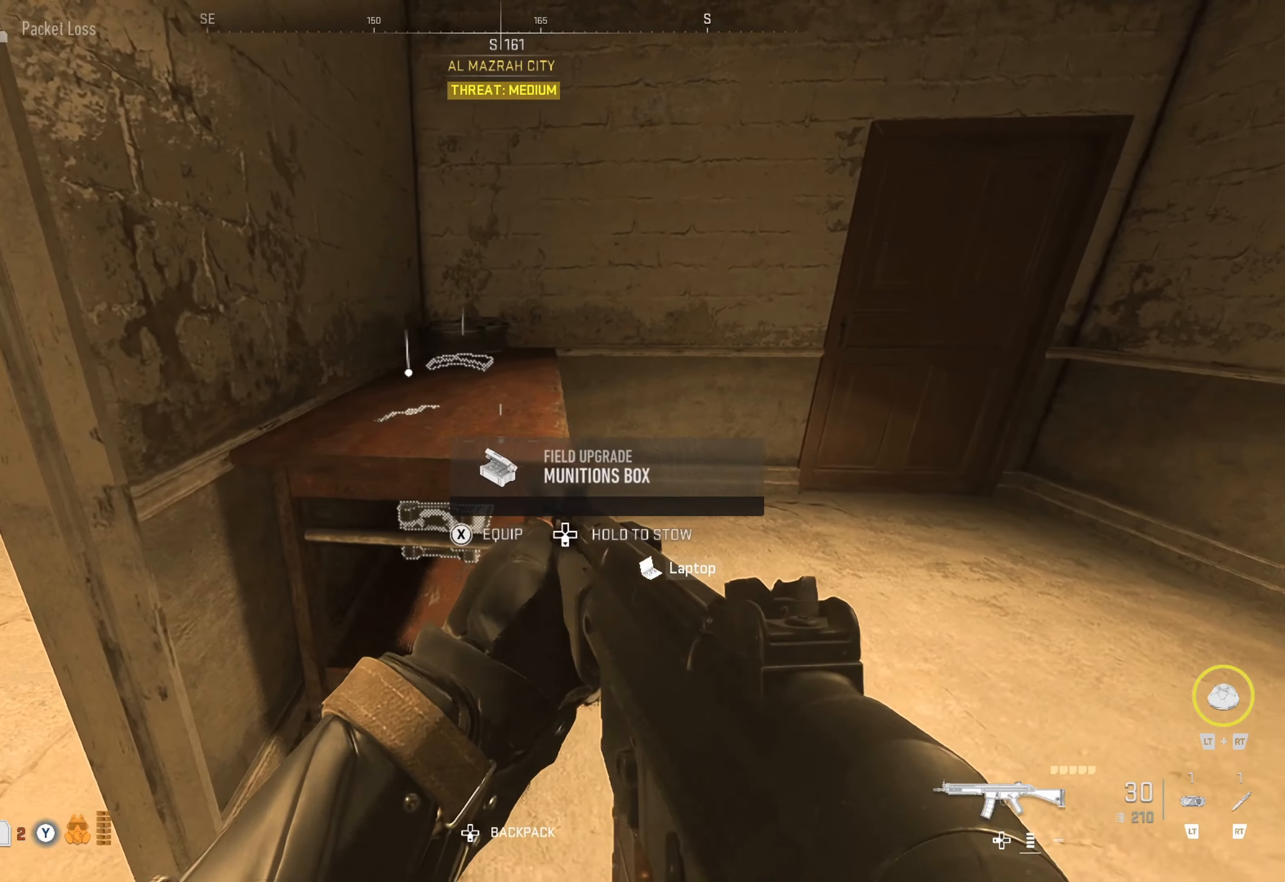
{"buttons": [], "left_stick": "up", "right_stick": "left", "events": [[33, "right_stick", "left"], [50, "left_stick", "center"], [183, "left_stick", "right"], [183, "right_stick", "center"], [417, "right_stick", "left"], [433, "left_stick", "up"]]}
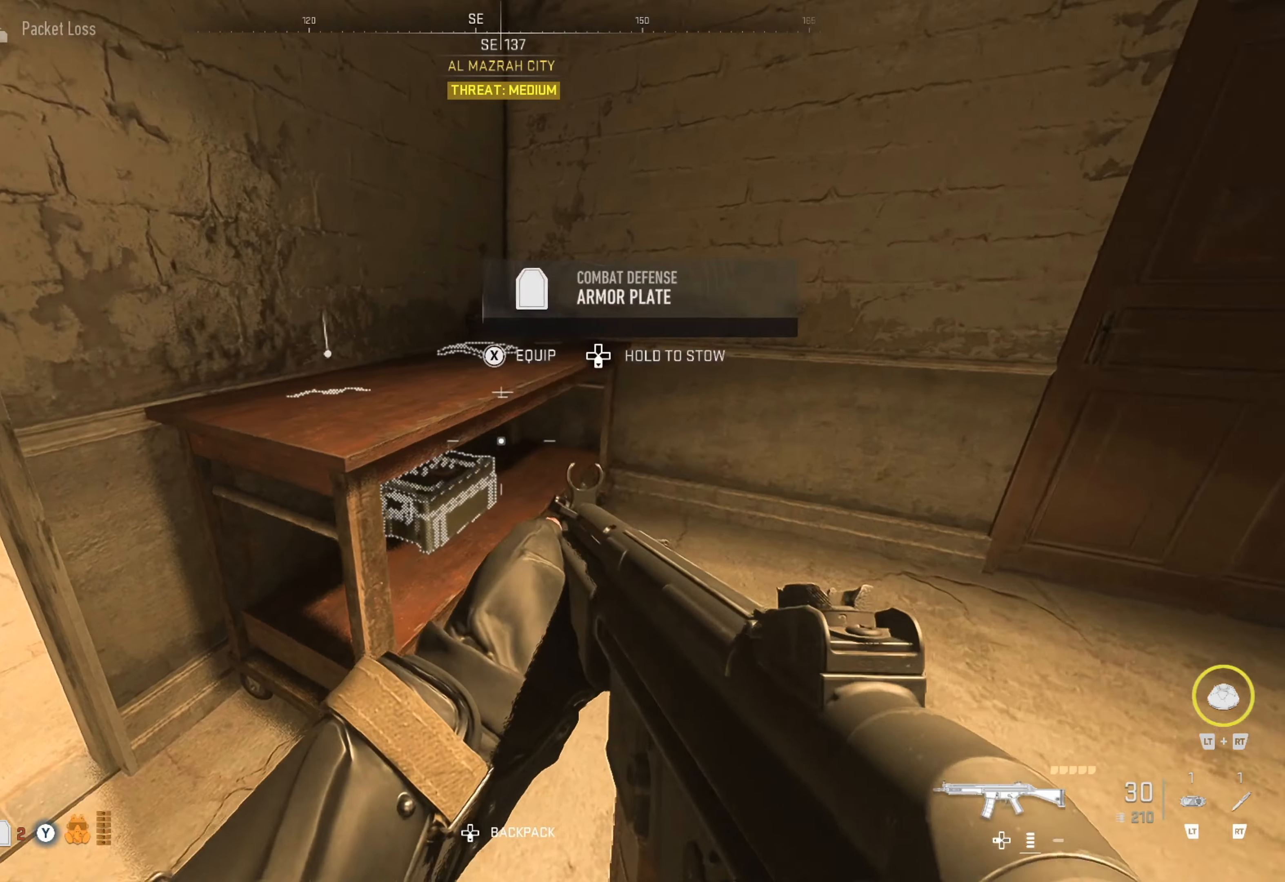
{"buttons": [], "left_stick": "center", "right_stick": "left", "events": [[50, "right_stick", "center"], [150, "right_stick", "left"], [183, "left_stick", "center"], [250, "right_stick", "center"], [400, "right_stick", "left"]]}
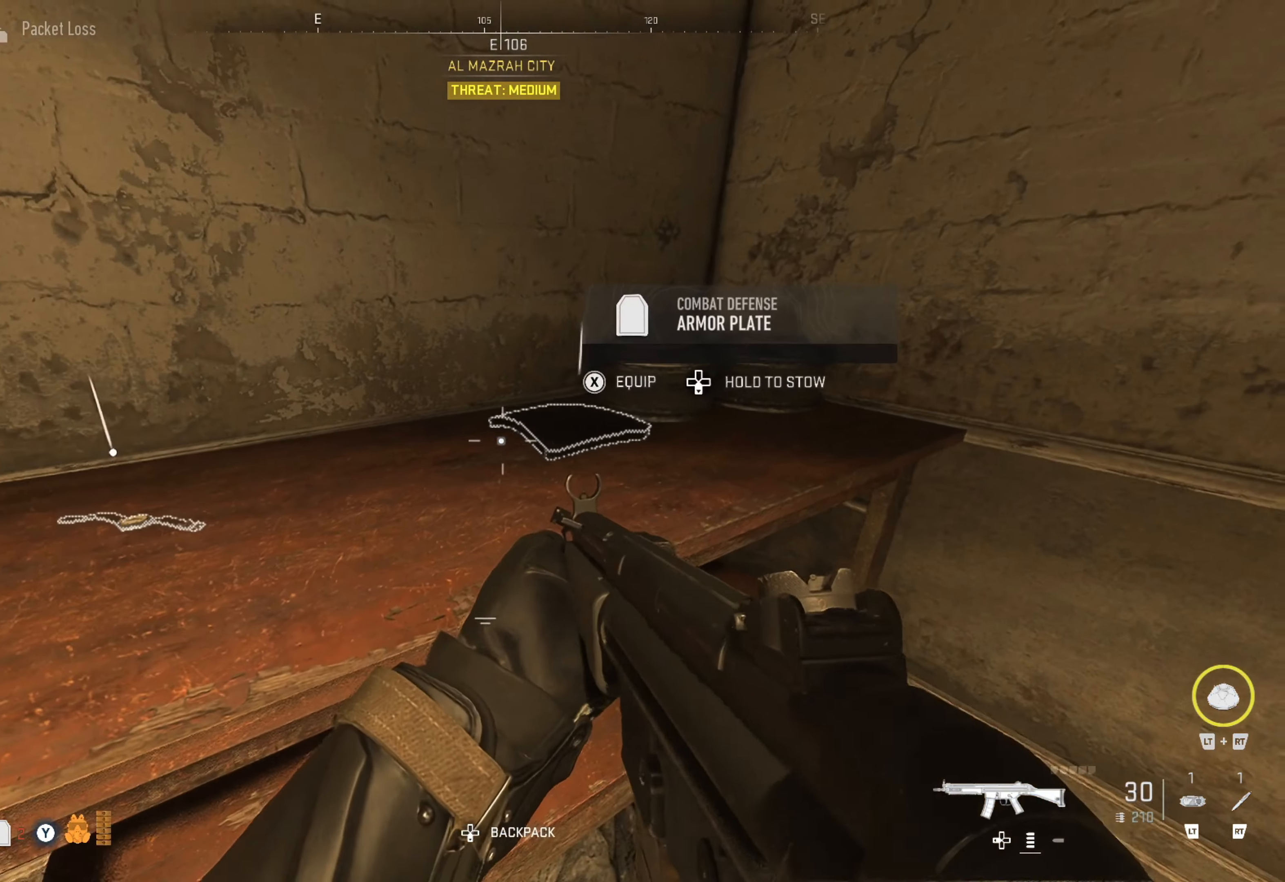
{"buttons": [], "left_stick": "center", "right_stick": "center", "events": [[67, "right_stick", "center"], [283, "left_stick", "right"], [467, "left_stick", "center"]]}
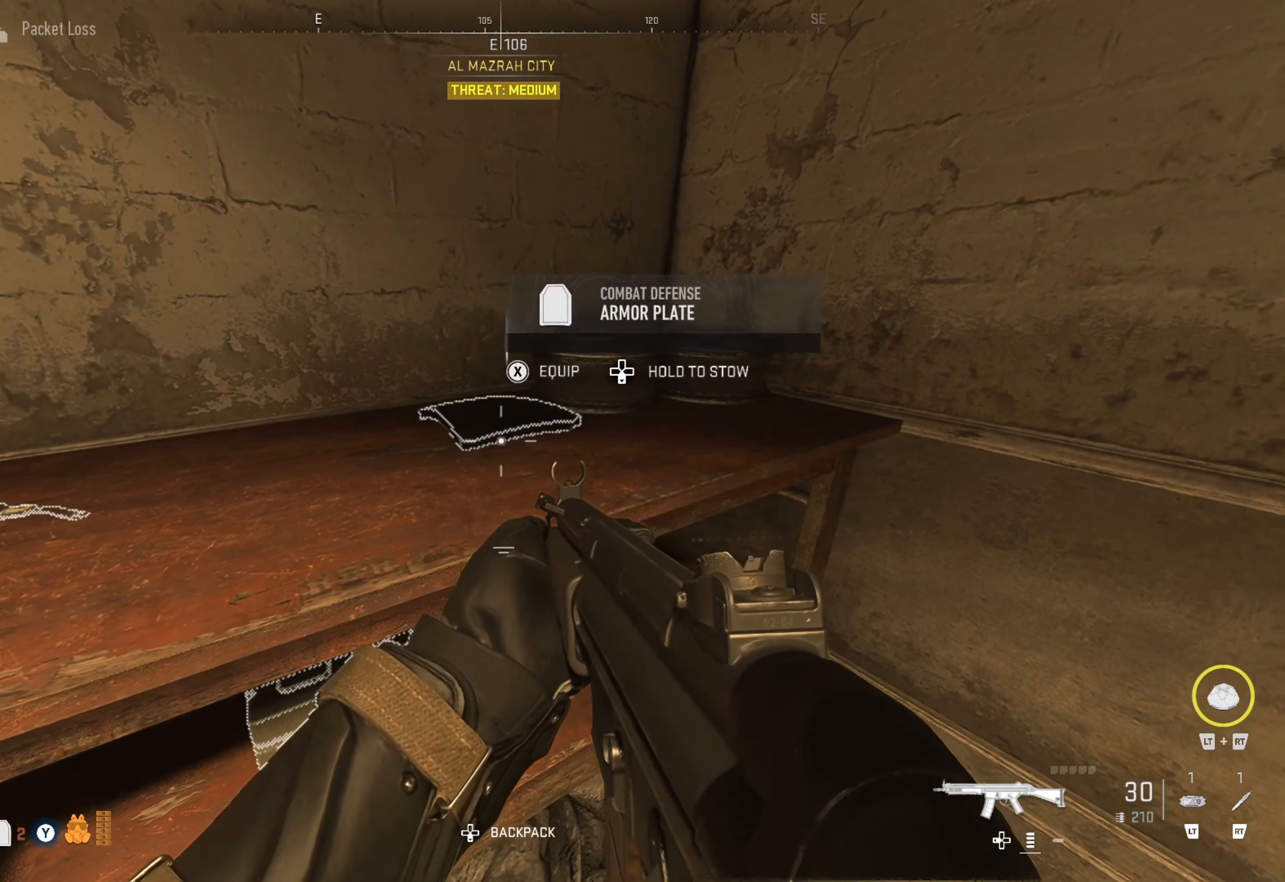
{"buttons": [], "left_stick": "center", "right_stick": "down-left", "events": [[117, "X", "down"], [167, "X", "up"], [233, "left_stick", "down"], [367, "right_stick", "down-left"], [433, "left_stick", "center"]]}
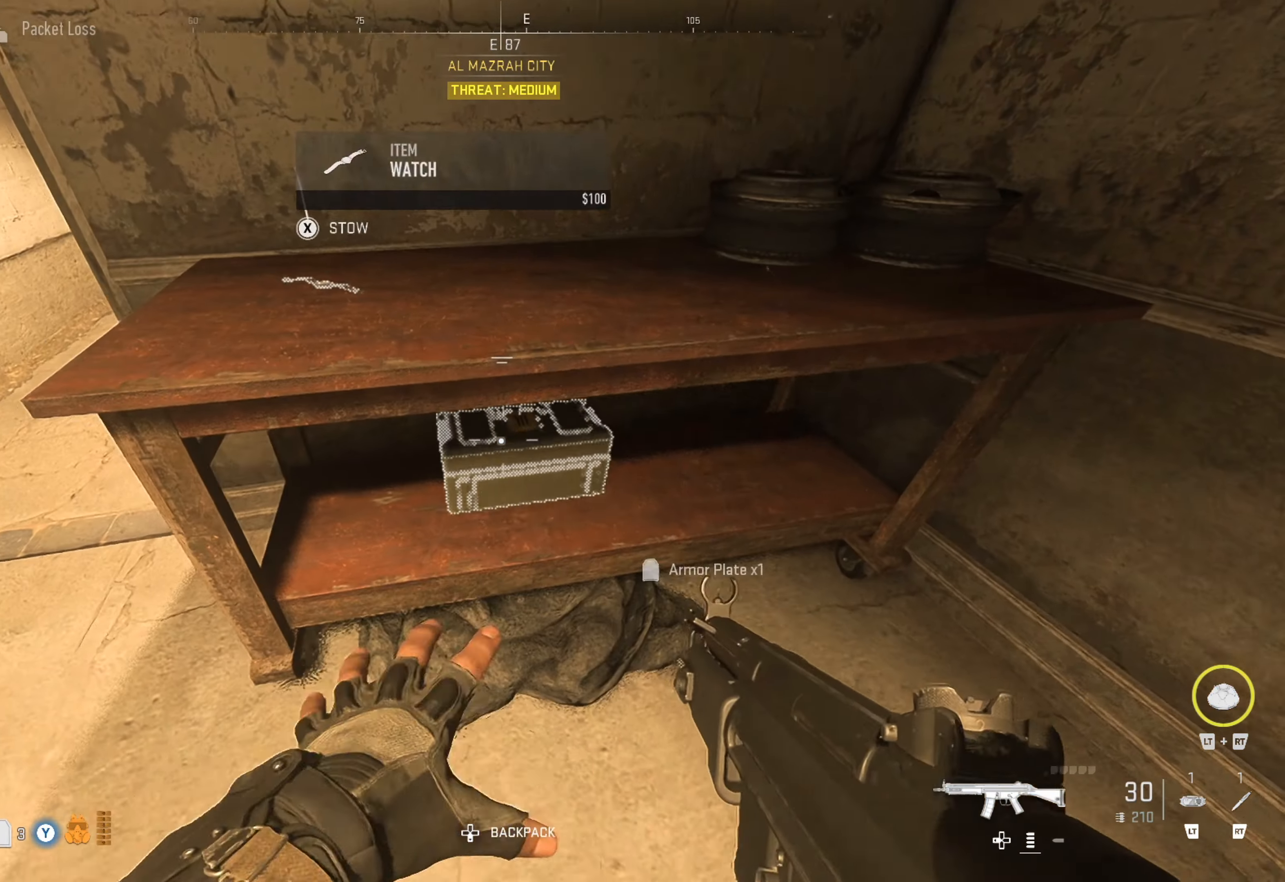
{"buttons": [], "left_stick": "center", "right_stick": "center", "events": [[17, "right_stick", "center"], [217, "X", "down"], [300, "X", "up"]]}
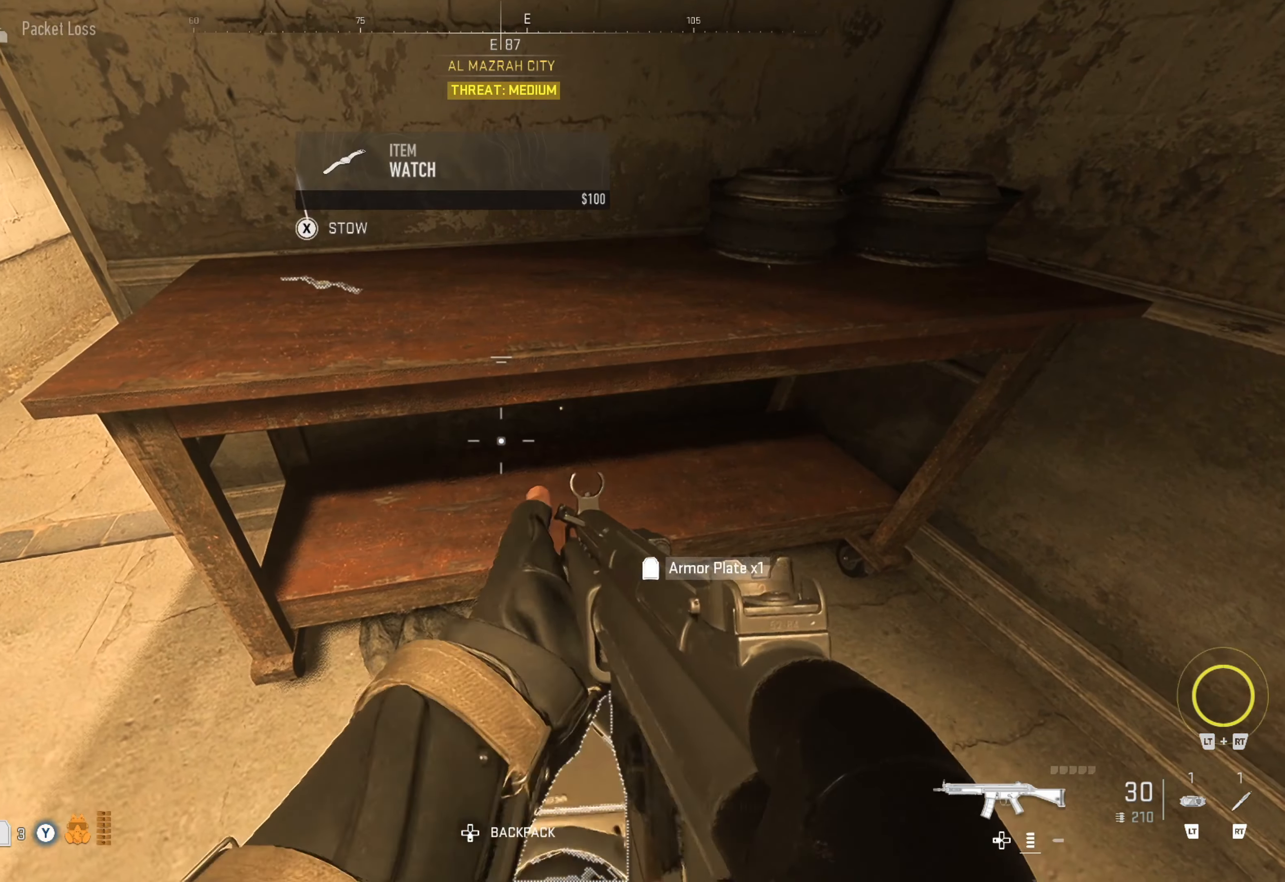
{"buttons": [], "left_stick": "center", "right_stick": "center", "events": [[150, "left_stick", "up-left"], [167, "right_stick", "up-left"], [333, "left_stick", "center"], [333, "right_stick", "center"]]}
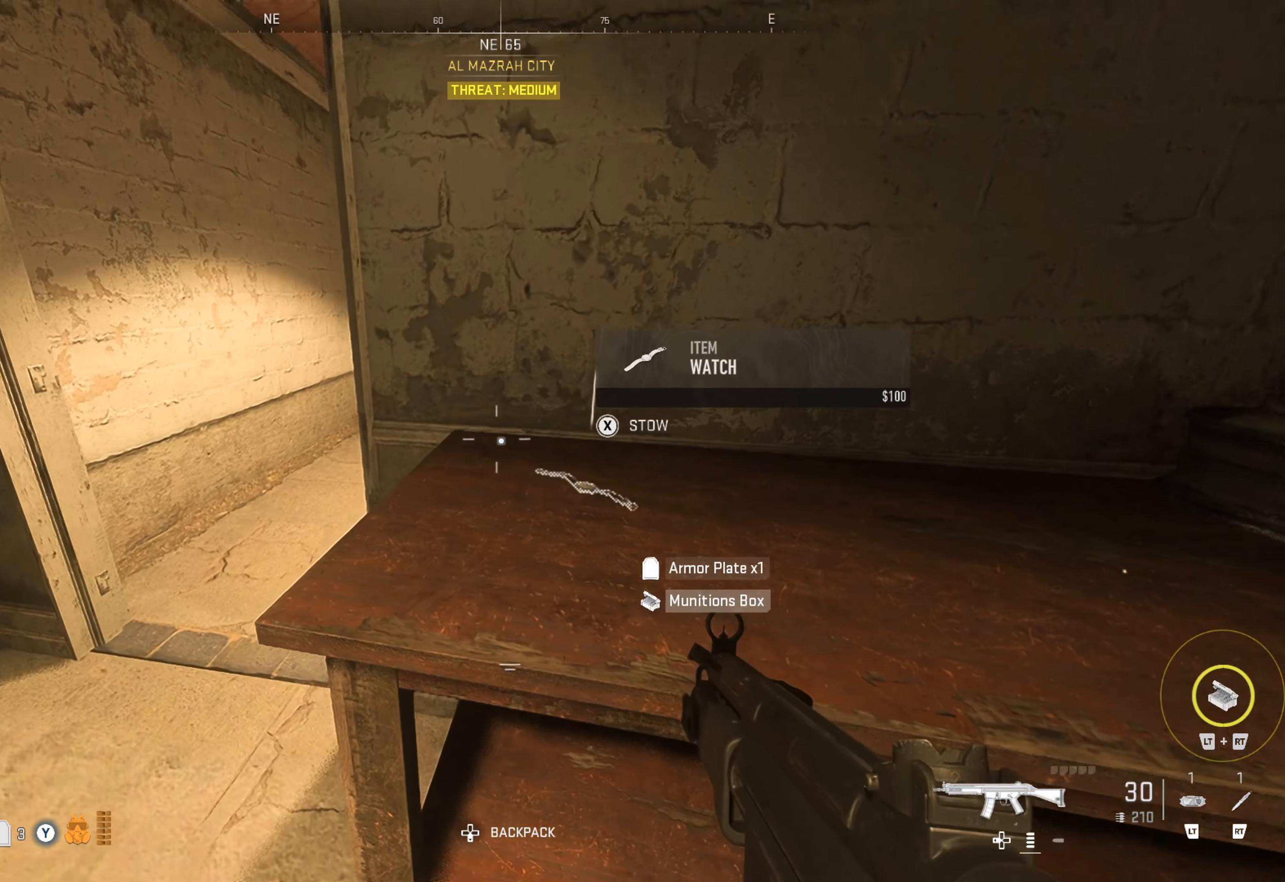
{"buttons": [], "left_stick": "center", "right_stick": "center", "events": [[200, "left_stick", "down-right"], [317, "right_stick", "right"], [350, "left_stick", "center"], [367, "right_stick", "center"]]}
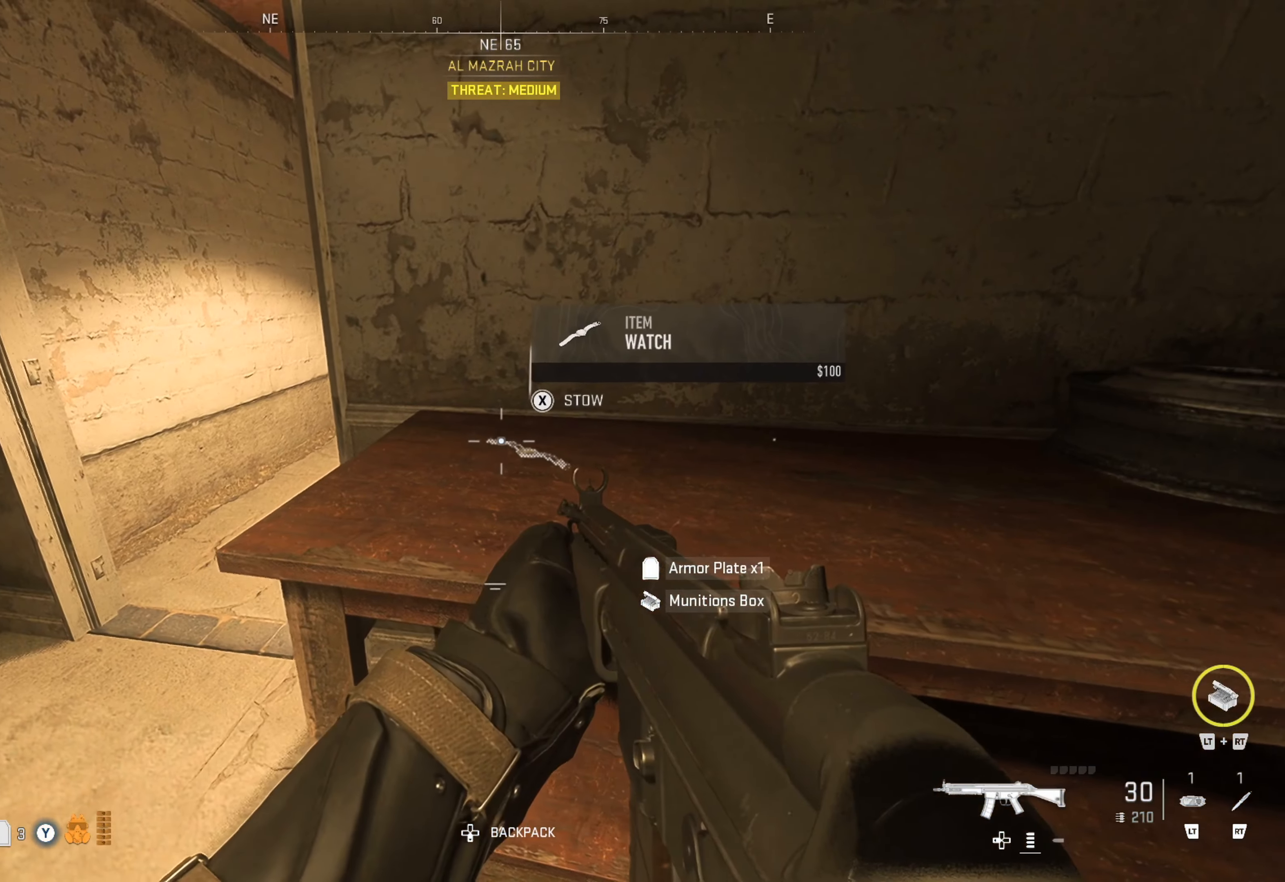
{"buttons": [], "left_stick": "center", "right_stick": "right", "events": [[217, "X", "down"], [333, "X", "up"], [500, "right_stick", "right"]]}
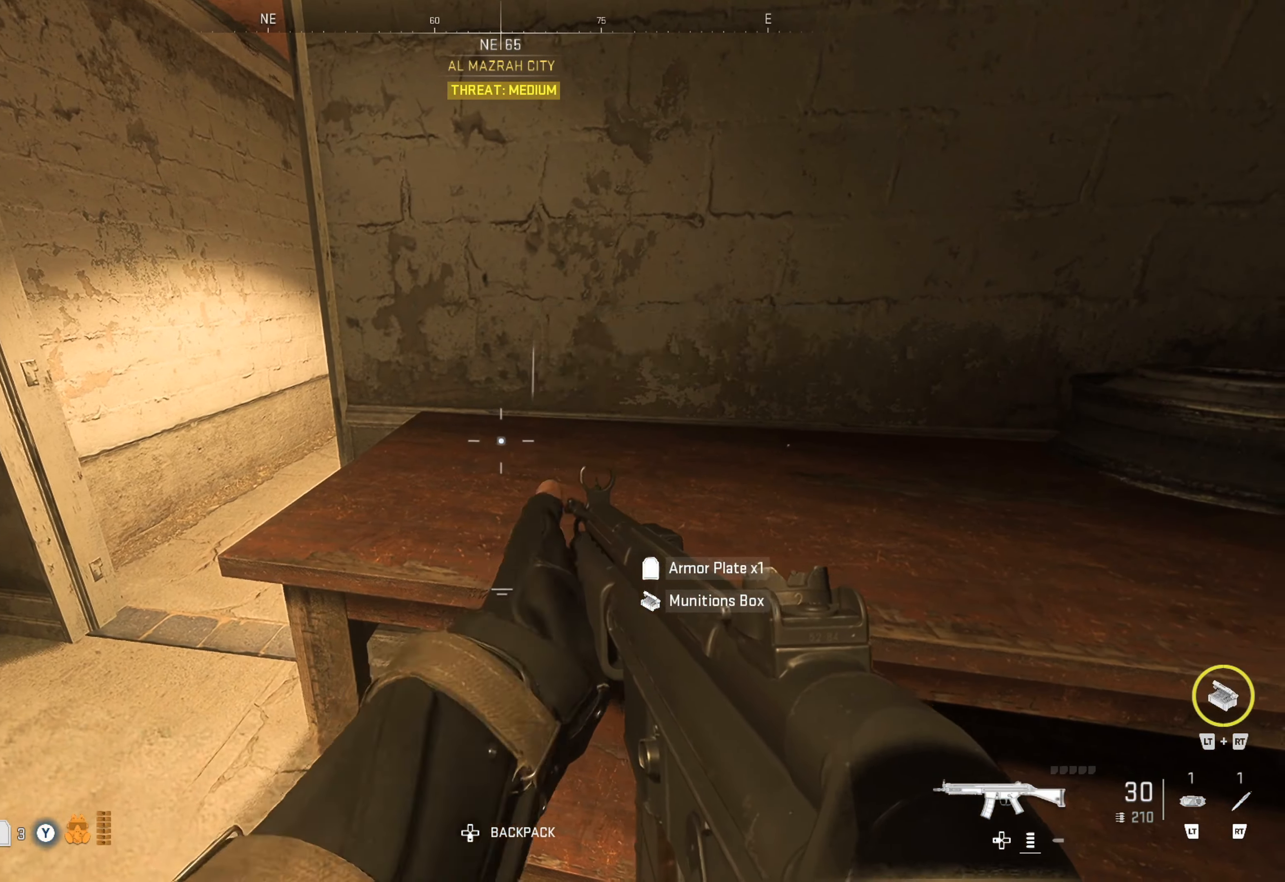
{"buttons": [], "left_stick": "center", "right_stick": "center", "events": [[17, "left_stick", "down"], [17, "right_stick", "down-right"], [217, "right_stick", "center"], [283, "left_stick", "center"], [333, "right_stick", "down"], [467, "right_stick", "center"]]}
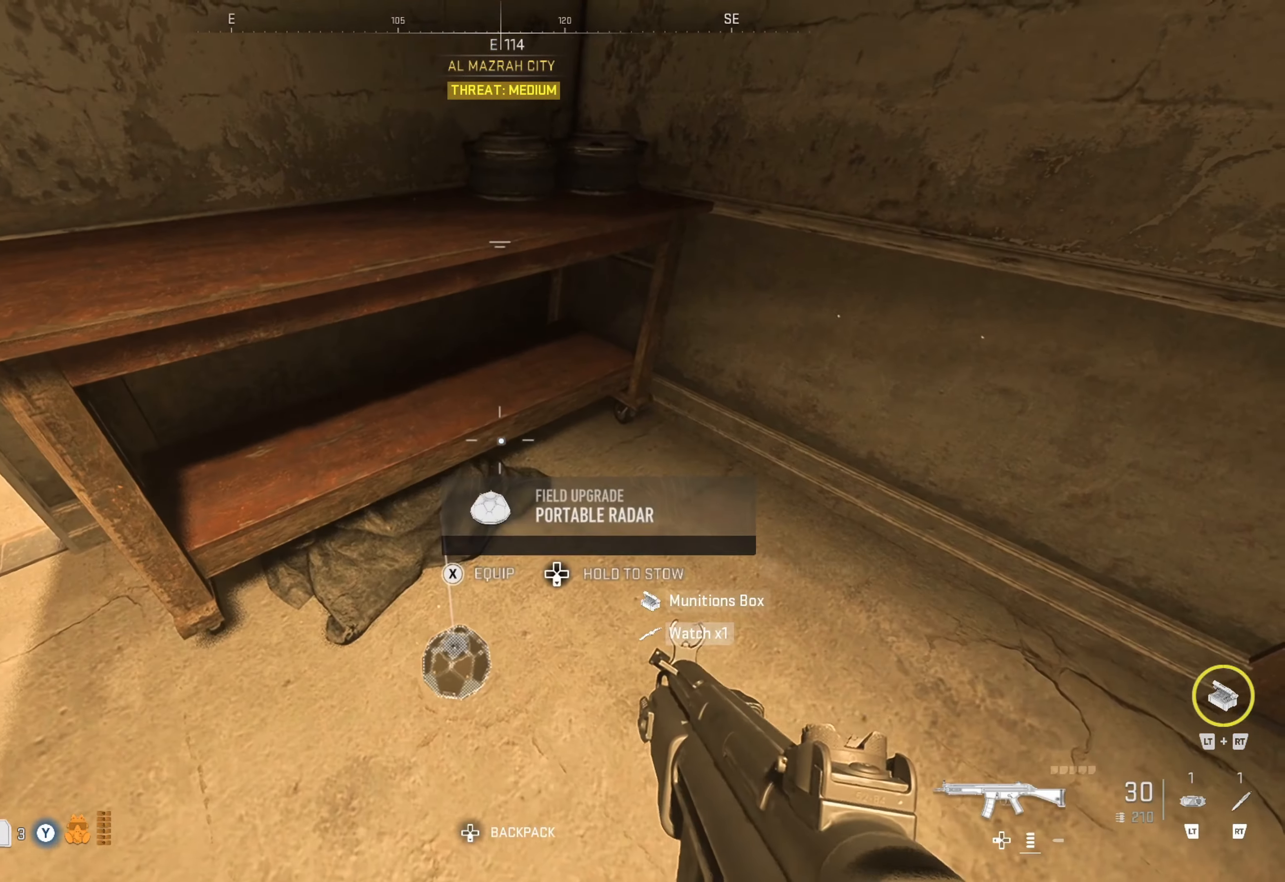
{"buttons": ["DPAD_DOWN"], "left_stick": "center", "right_stick": "center", "events": [[100, "right_stick", "down-left"], [216, "right_stick", "center"], [233, "DPAD_DOWN", "down"]]}
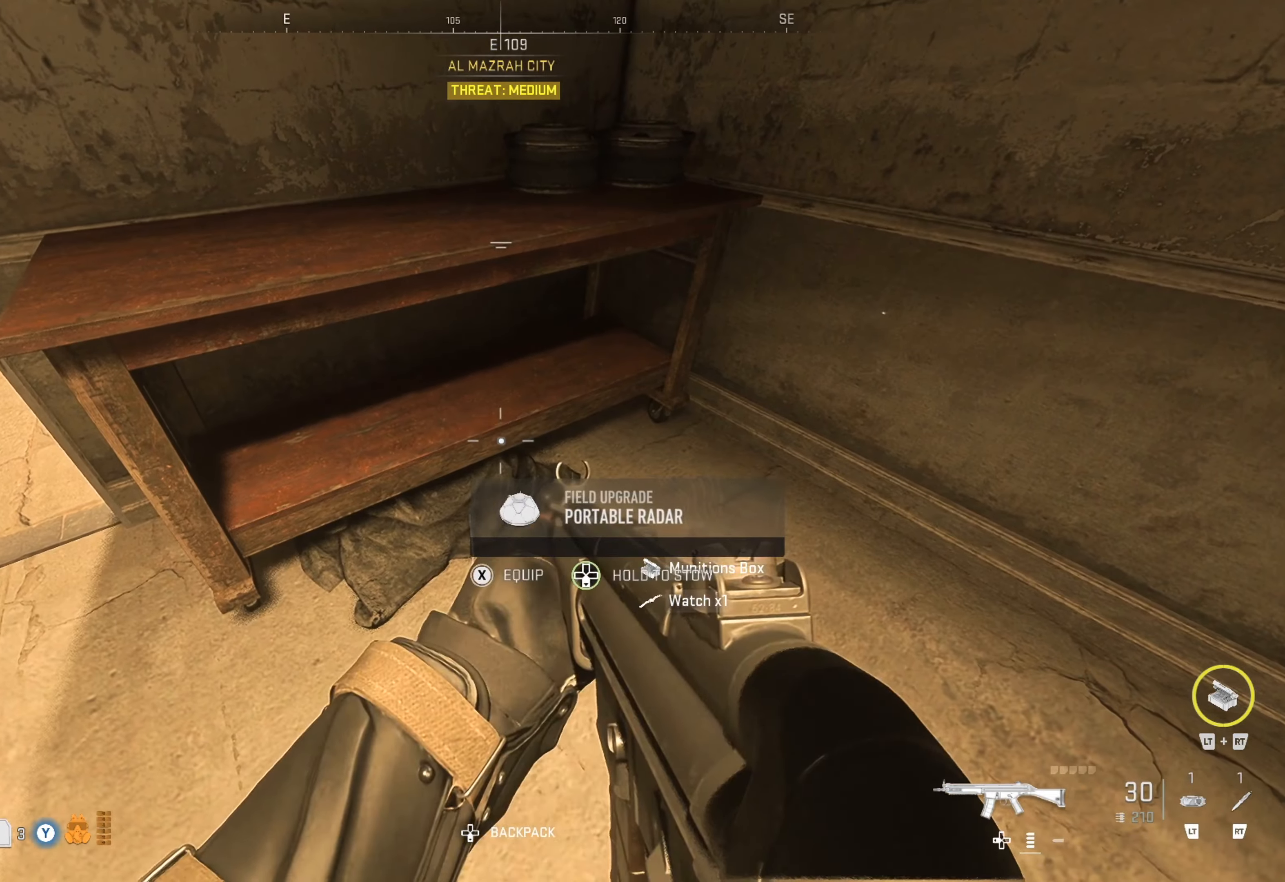
{"buttons": [], "left_stick": "right", "right_stick": "center", "events": [[133, "right_stick", "right"], [150, "DPAD_DOWN", "up"], [467, "right_stick", "center"], [483, "left_stick", "right"]]}
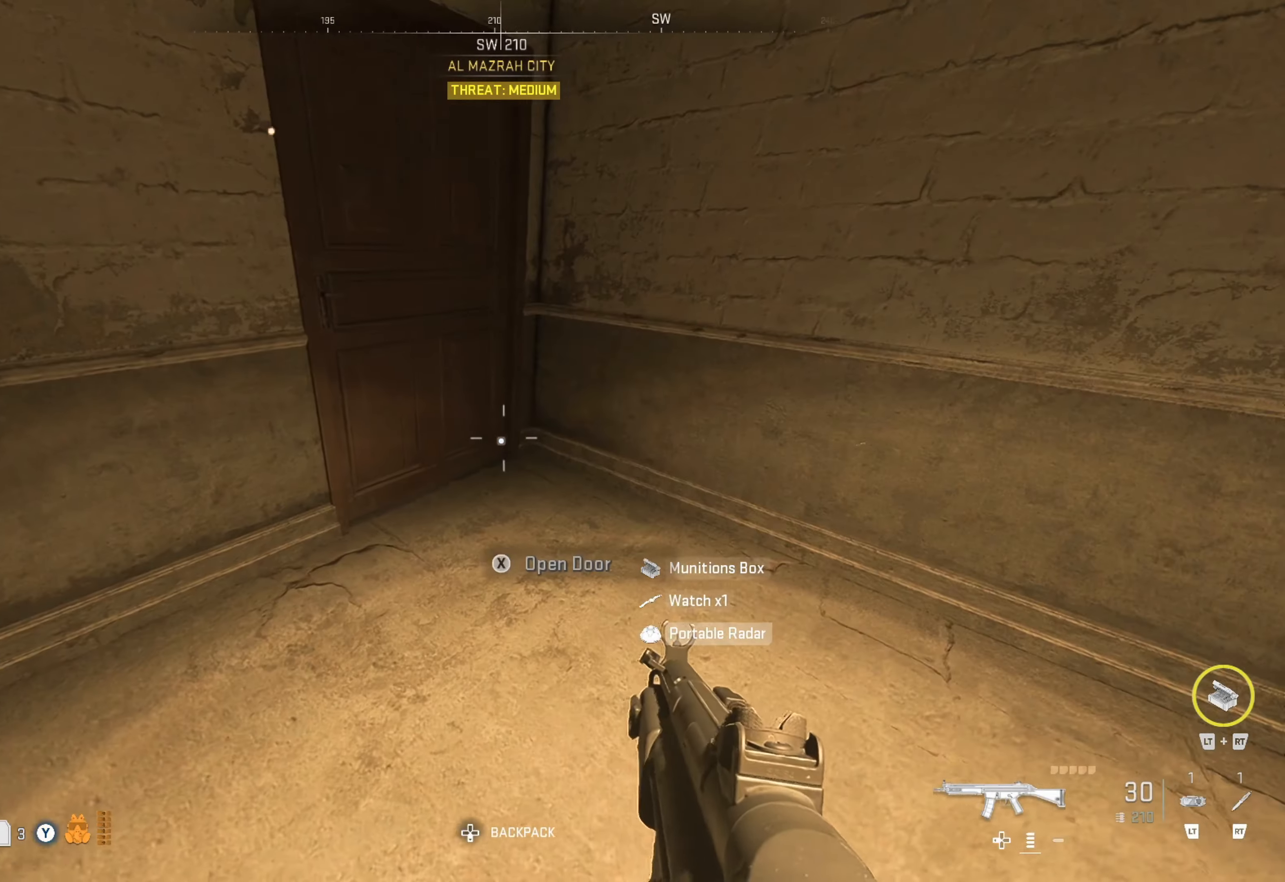
{"buttons": [], "left_stick": "up", "right_stick": "left", "events": [[50, "left_stick", "up-right"], [167, "right_stick", "left"], [183, "left_stick", "up"], [250, "right_stick", "up-left"], [350, "right_stick", "center"], [417, "right_stick", "left"]]}
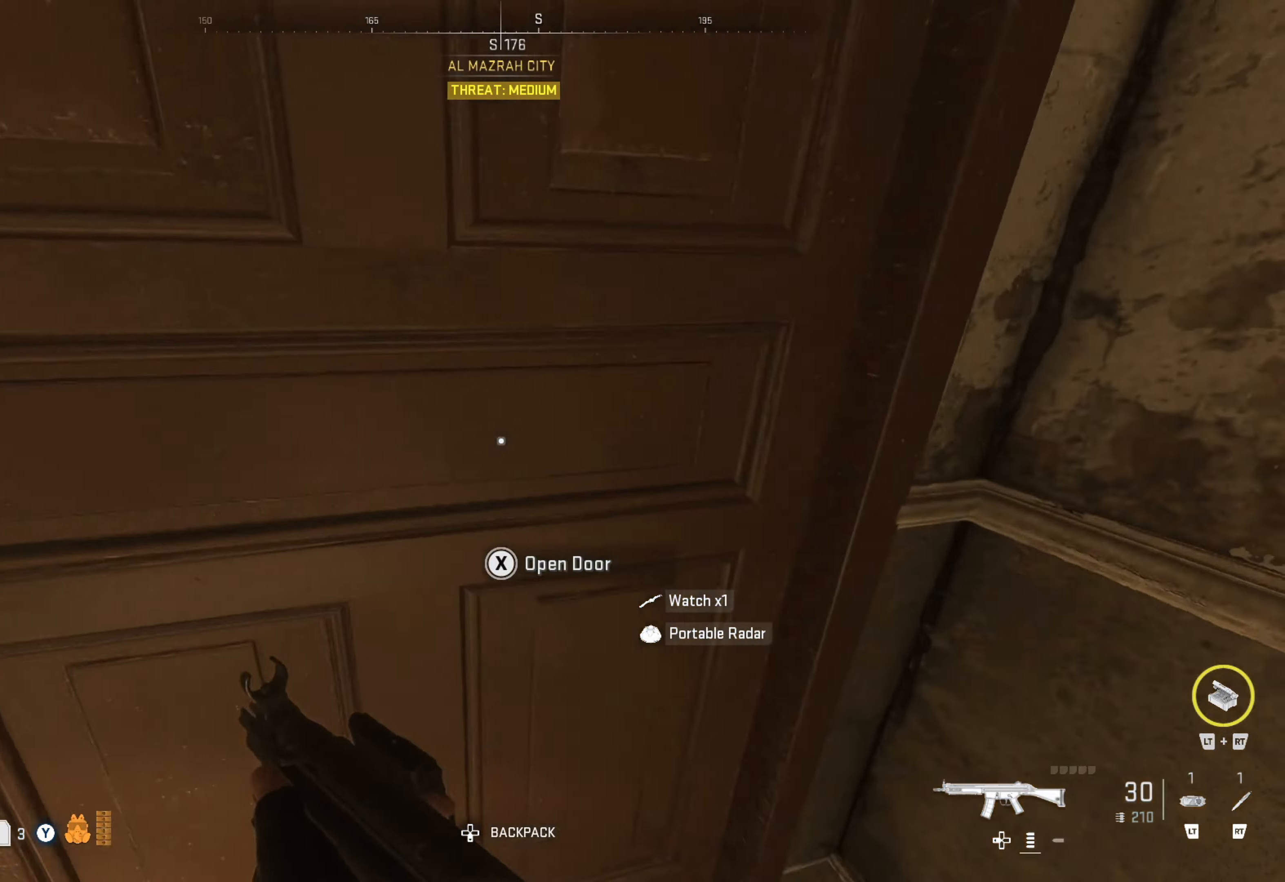
{"buttons": [], "left_stick": "up-left", "right_stick": "center", "events": [[83, "right_stick", "center"], [350, "right_stick", "right"], [483, "left_stick", "up-left"], [500, "right_stick", "center"]]}
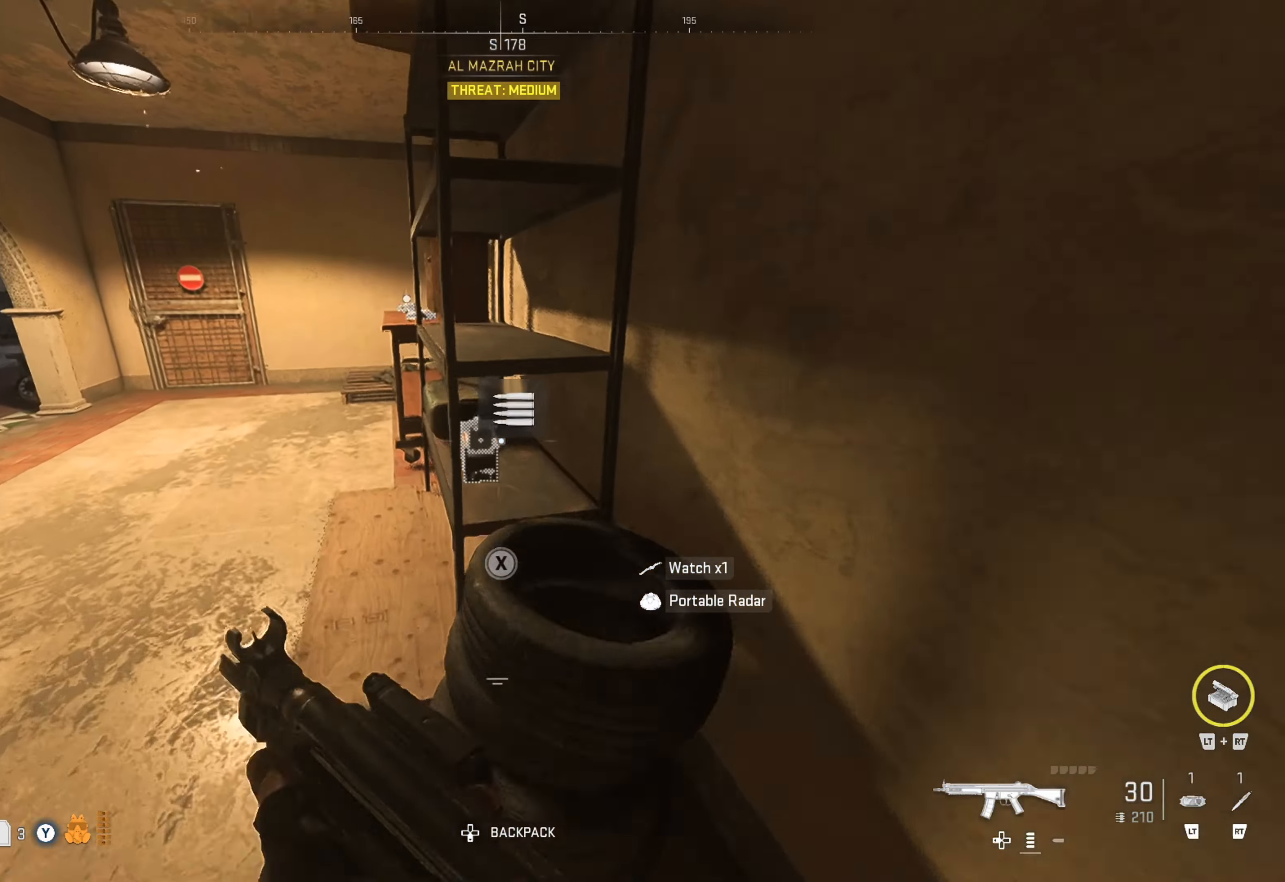
{"buttons": [], "left_stick": "up-left", "right_stick": "center", "events": [[217, "right_stick", "right"], [283, "left_stick", "center"], [400, "right_stick", "center"], [433, "left_stick", "up-left"]]}
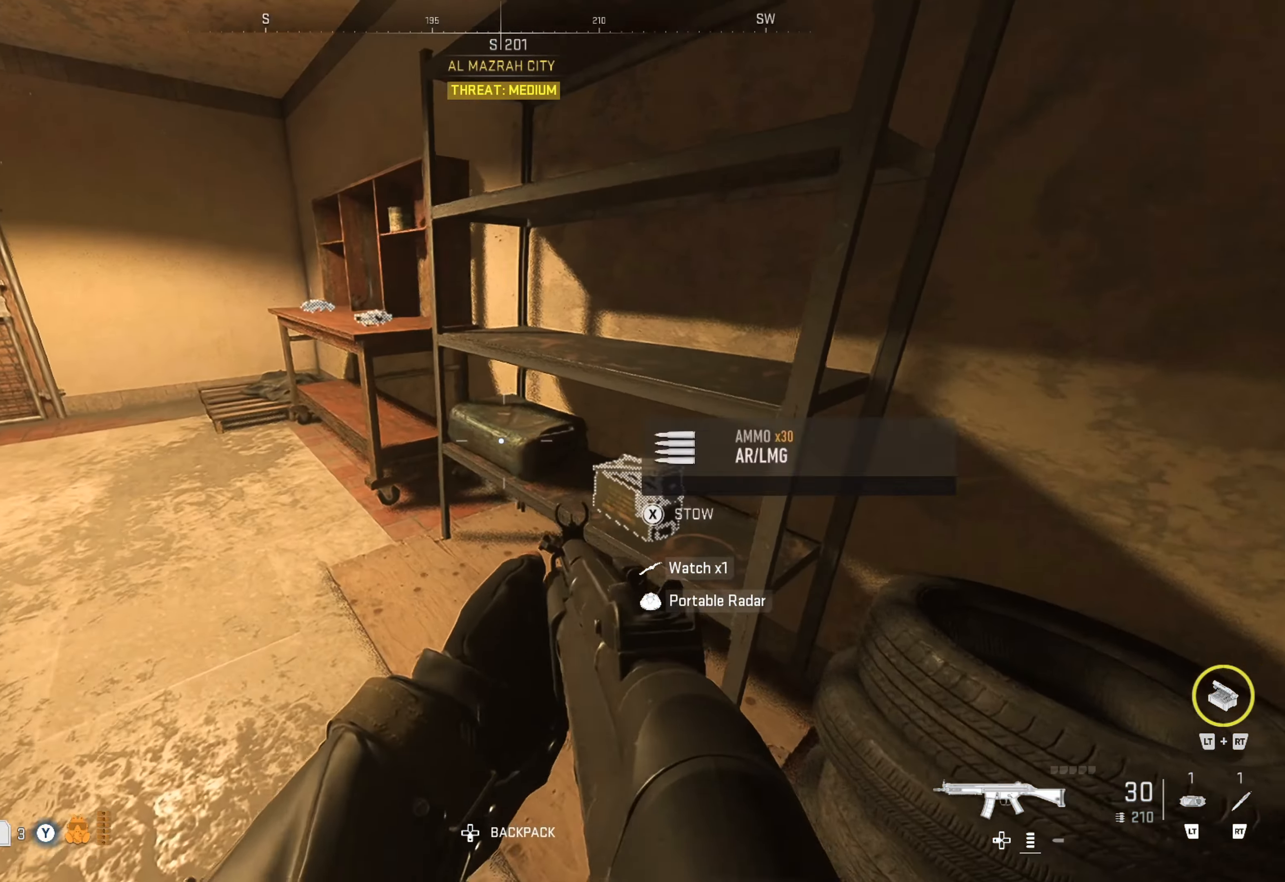
{"buttons": [], "left_stick": "up-left", "right_stick": "center", "events": [[67, "right_stick", "up-left"], [150, "right_stick", "center"]]}
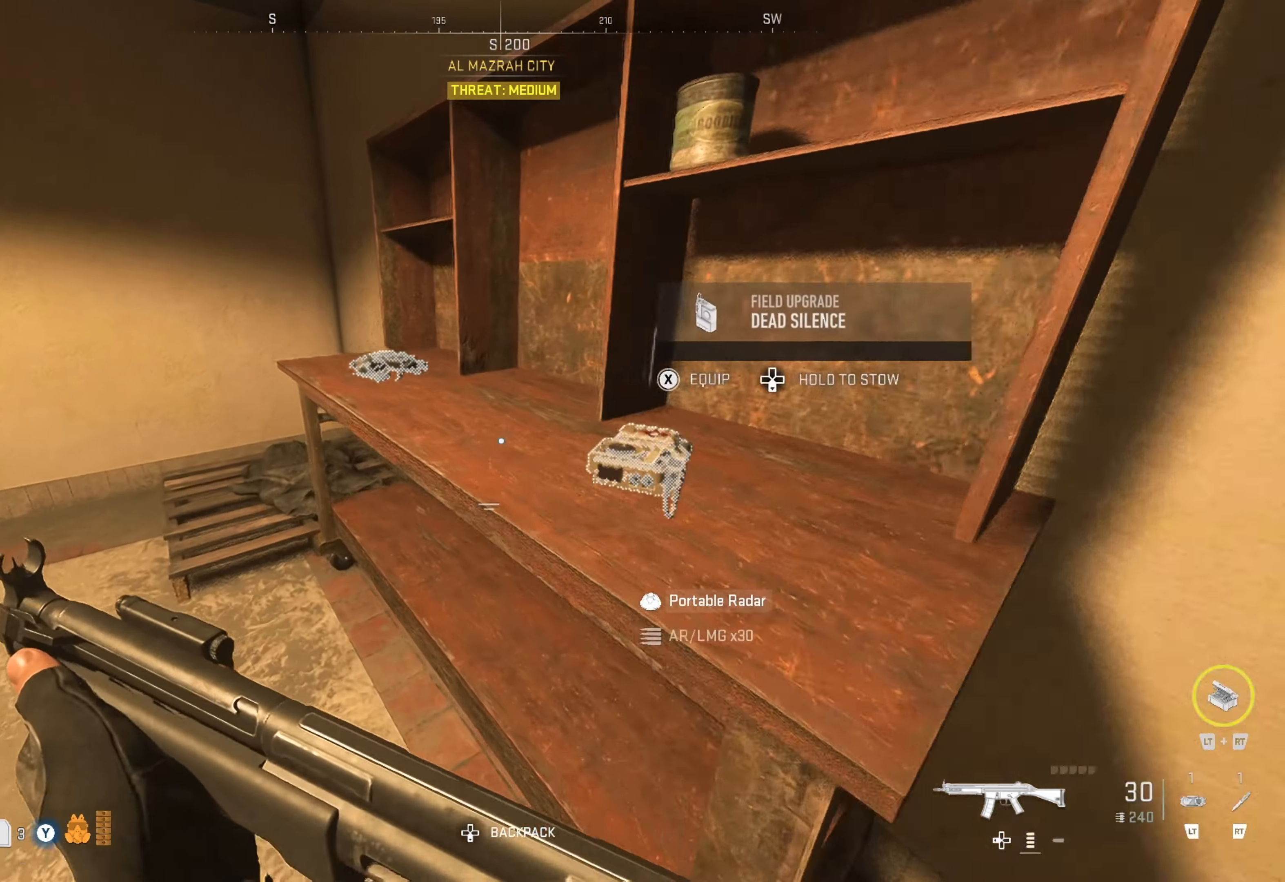
{"buttons": [], "left_stick": "center", "right_stick": "right", "events": [[67, "right_stick", "right"], [83, "left_stick", "center"], [200, "right_stick", "center"], [267, "left_stick", "up-left"], [433, "left_stick", "center"], [483, "right_stick", "right"]]}
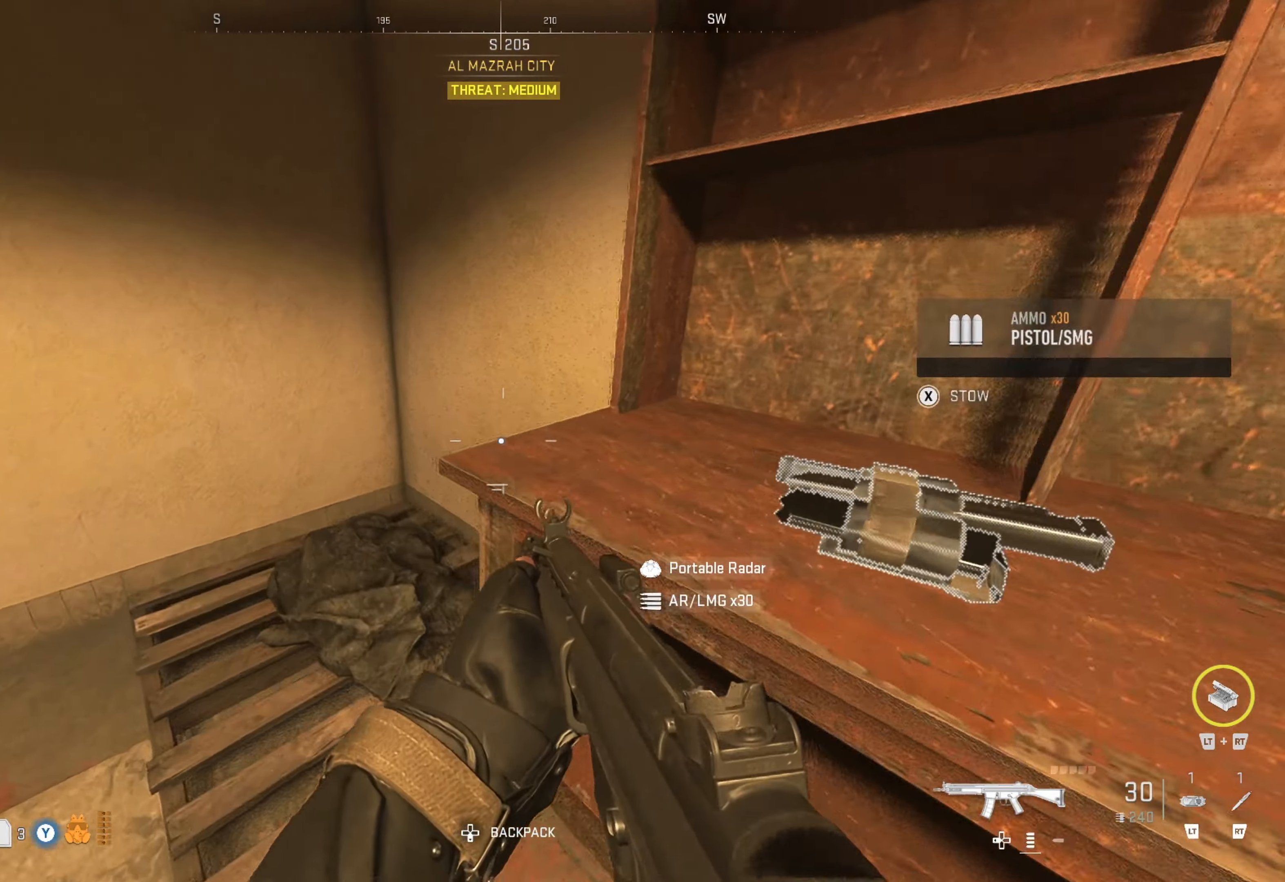
{"buttons": [], "left_stick": "center", "right_stick": "left", "events": [[167, "right_stick", "left"]]}
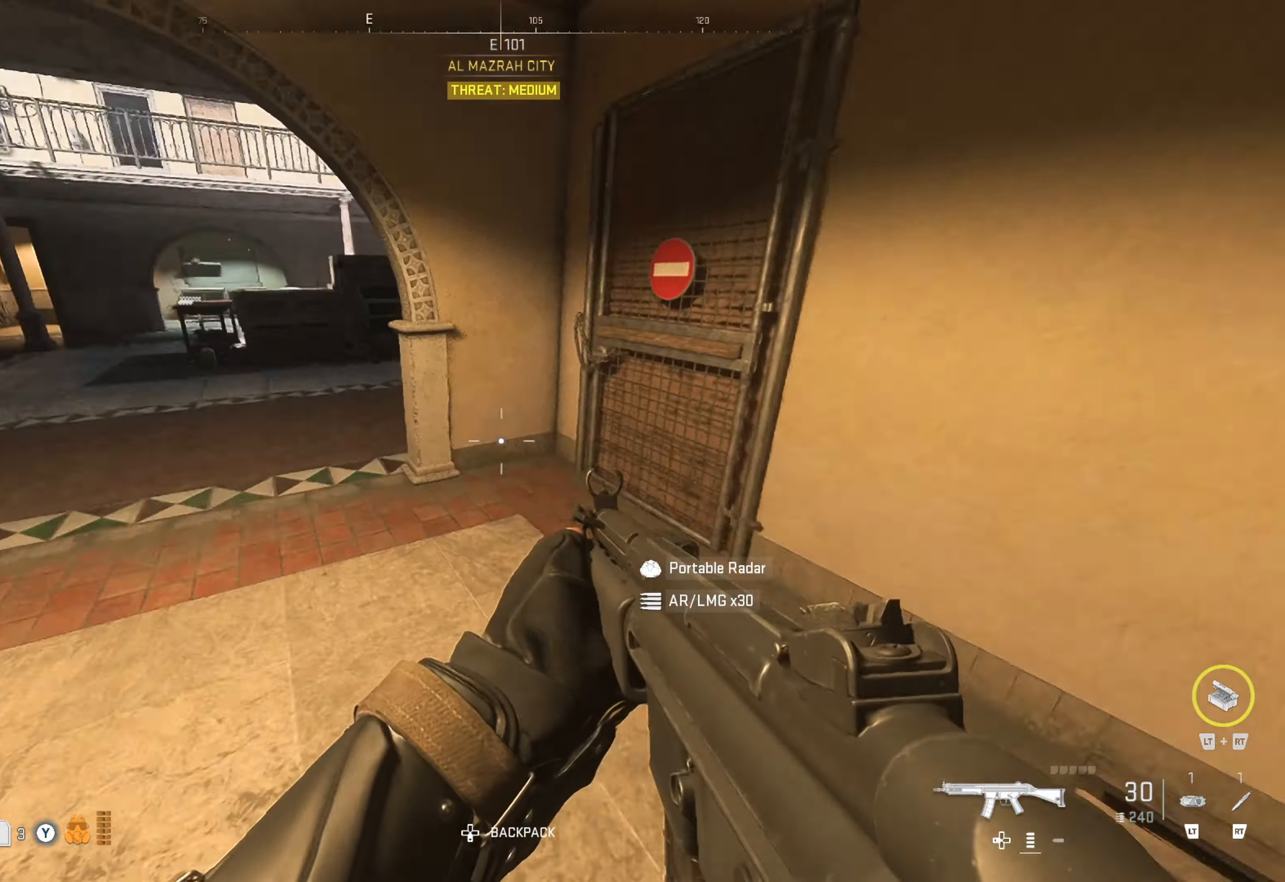
{"buttons": [], "left_stick": "up-right", "right_stick": "center", "events": [[117, "left_stick", "up"], [133, "right_stick", "center"], [300, "right_stick", "up-right"], [400, "left_stick", "up-right"], [450, "right_stick", "center"]]}
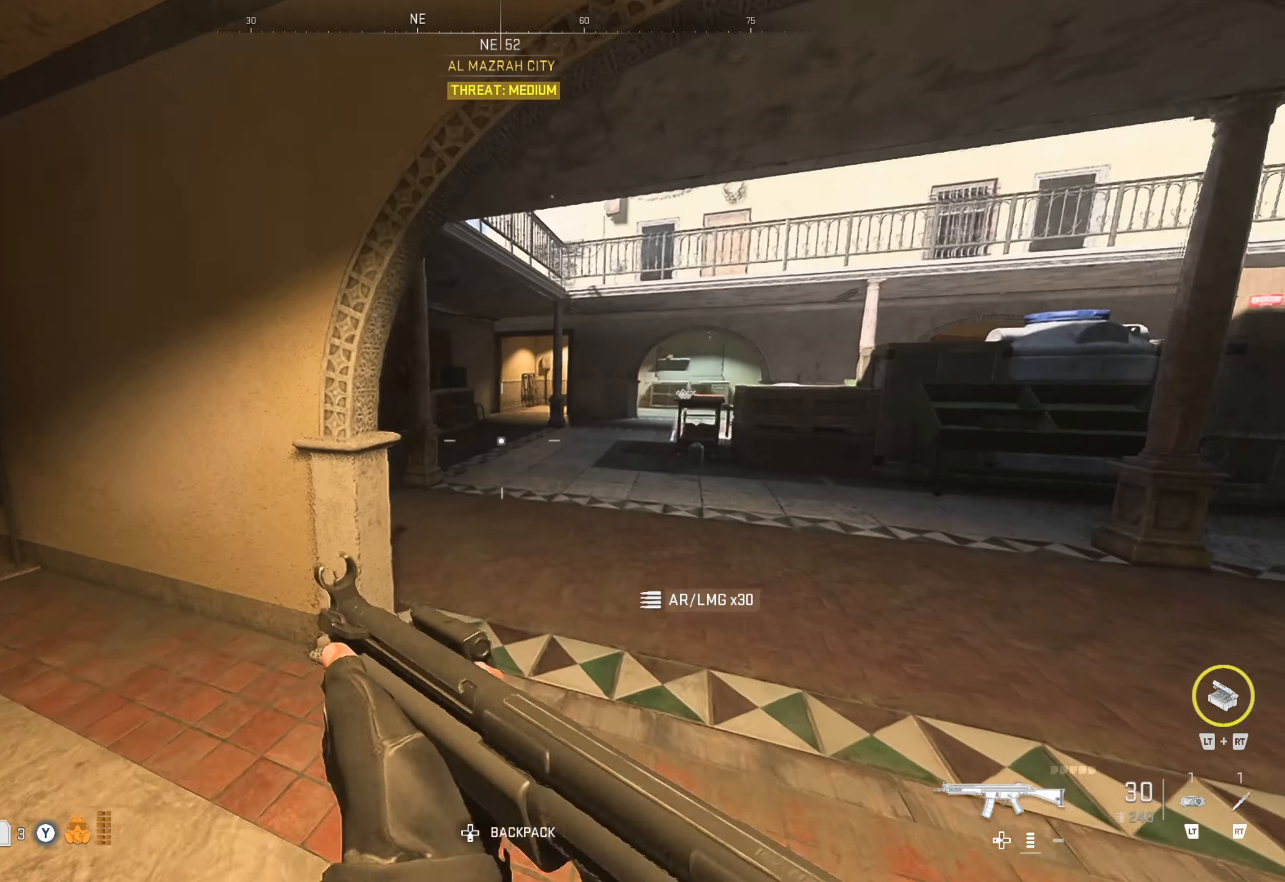
{"buttons": [], "left_stick": "up", "right_stick": "center", "events": [[117, "left_stick", "up"], [283, "right_stick", "right"], [433, "right_stick", "center"]]}
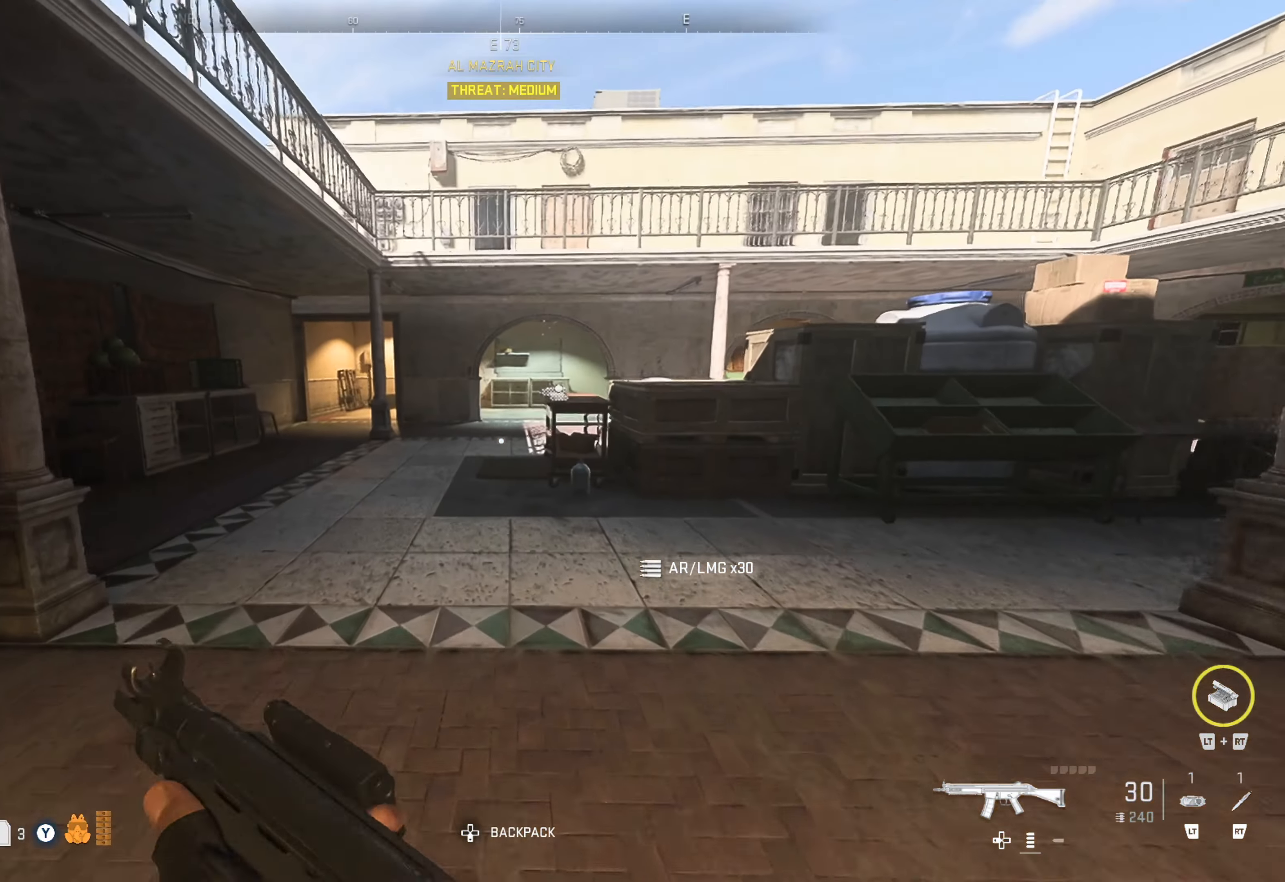
{"buttons": [], "left_stick": "up", "right_stick": "center", "events": []}
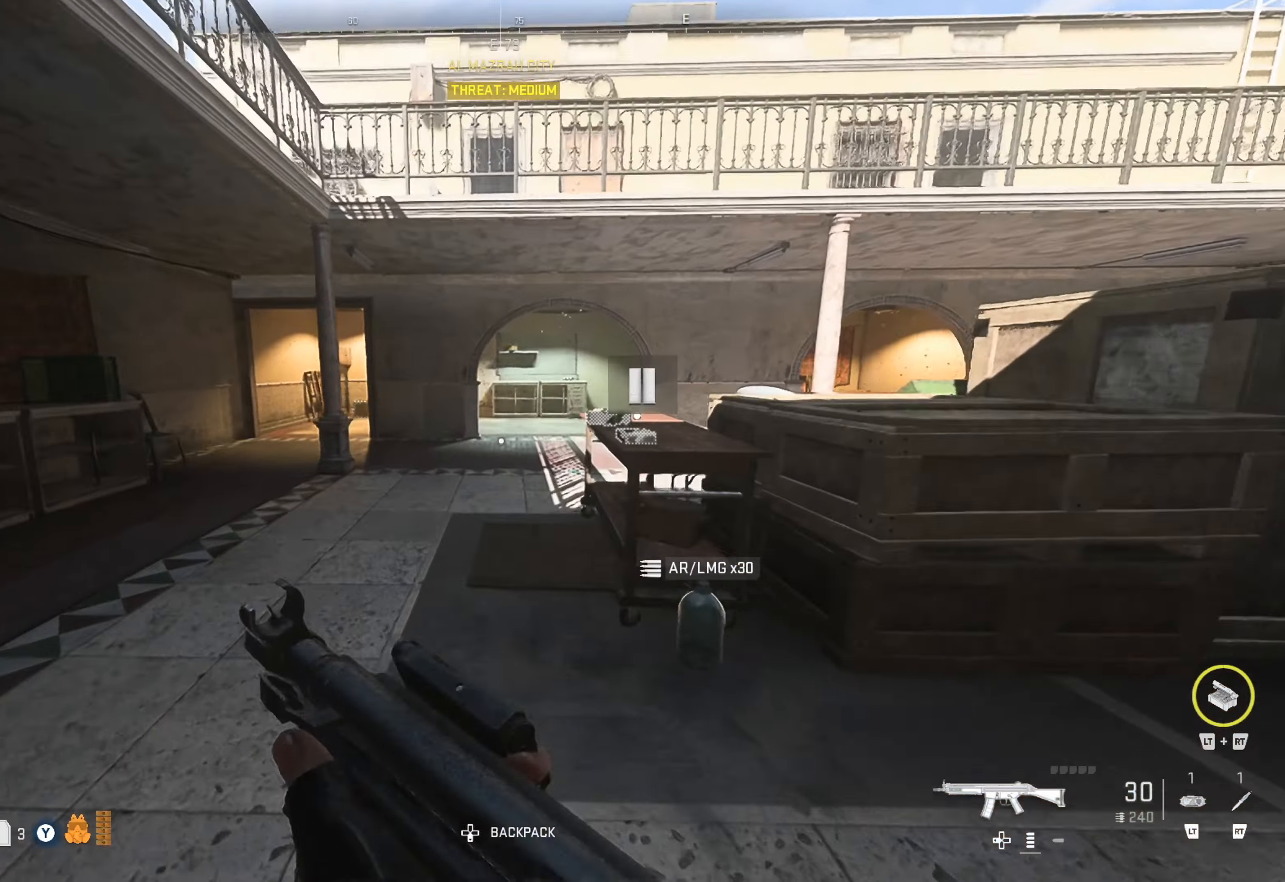
{"buttons": [], "left_stick": "up", "right_stick": "center", "events": [[33, "right_stick", "right"], [466, "right_stick", "center"]]}
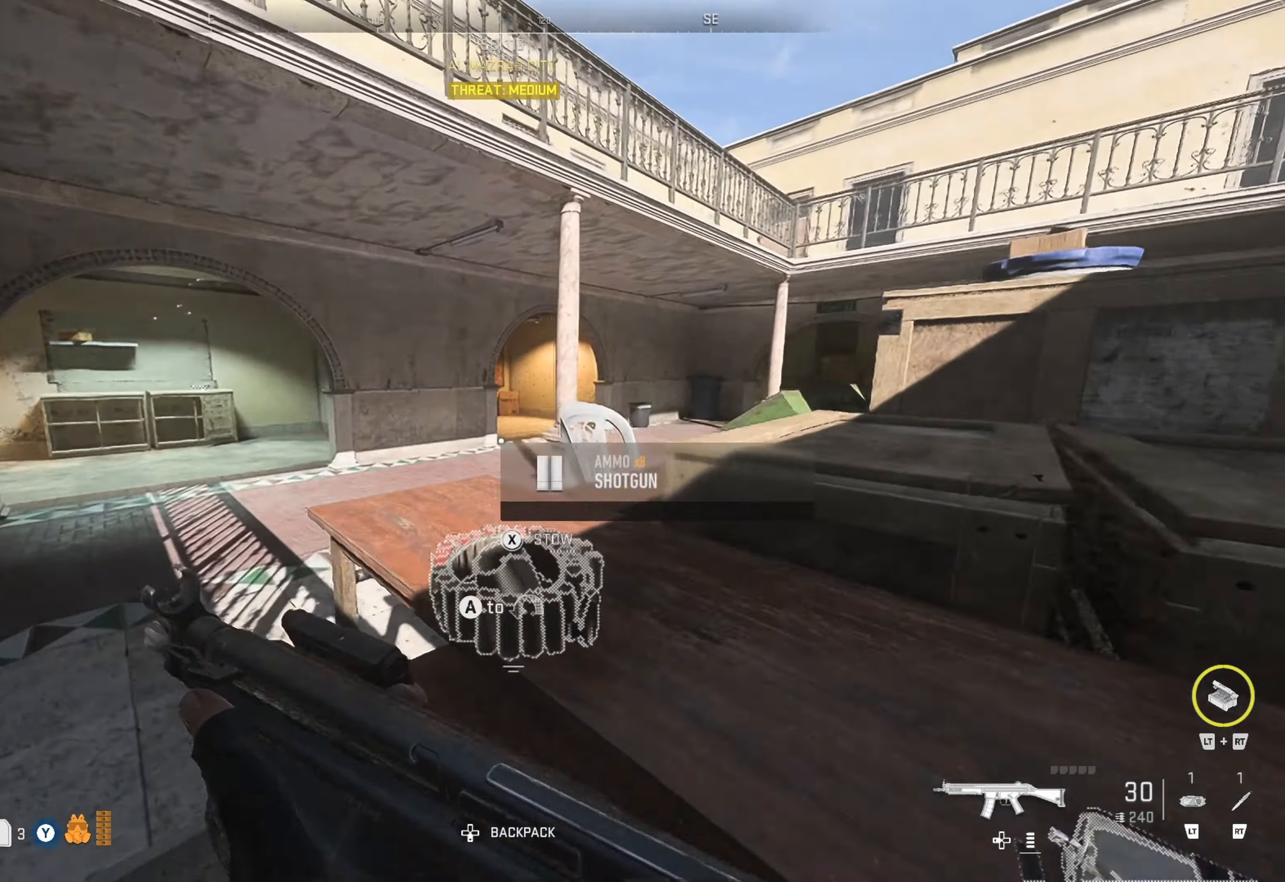
{"buttons": [], "left_stick": "up", "right_stick": "left", "events": [[33, "left_stick", "up-left"], [33, "right_stick", "right"], [200, "left_stick", "center"], [266, "right_stick", "center"], [383, "left_stick", "up-left"], [383, "right_stick", "left"], [466, "left_stick", "up"]]}
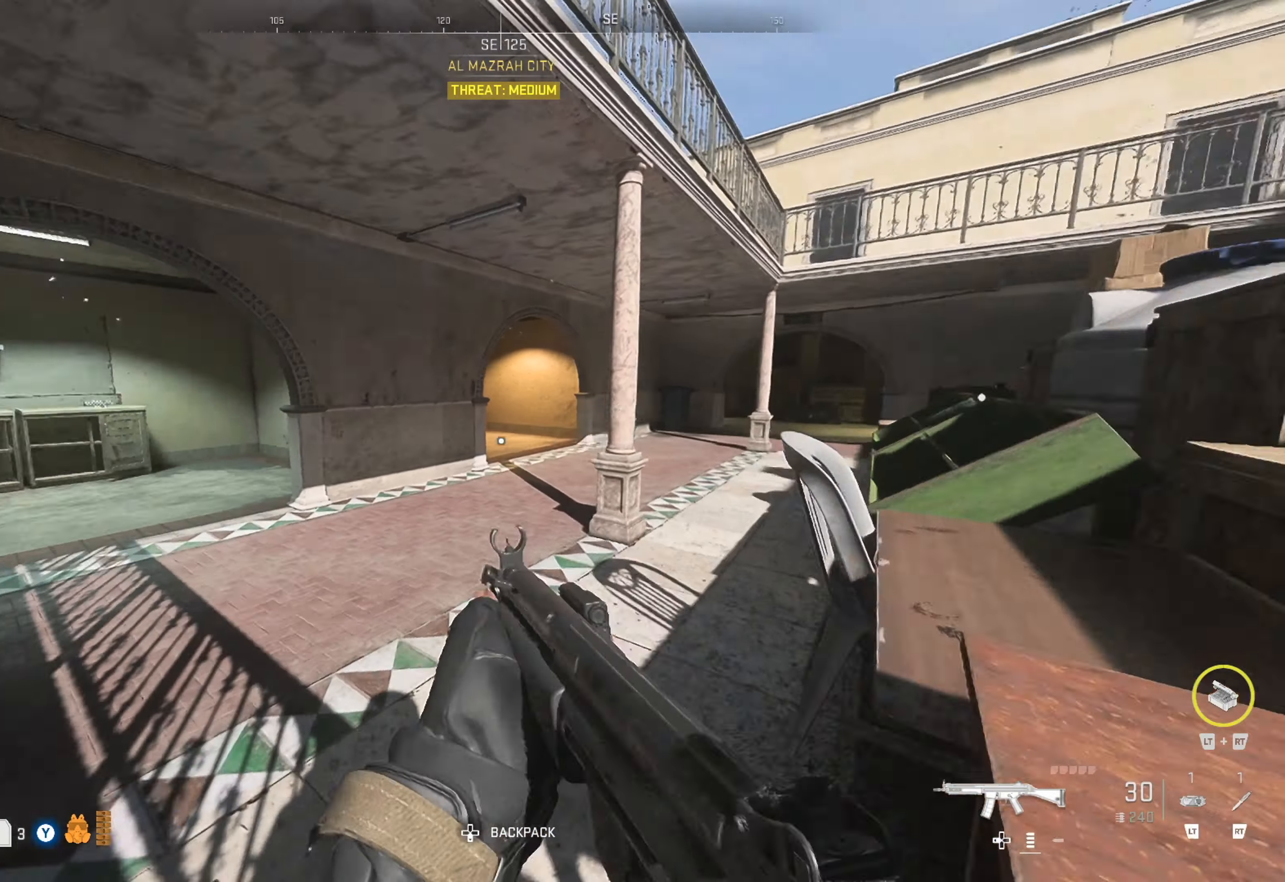
{"buttons": [], "left_stick": "up", "right_stick": "center", "events": [[150, "right_stick", "center"], [333, "right_stick", "left"], [466, "right_stick", "center"]]}
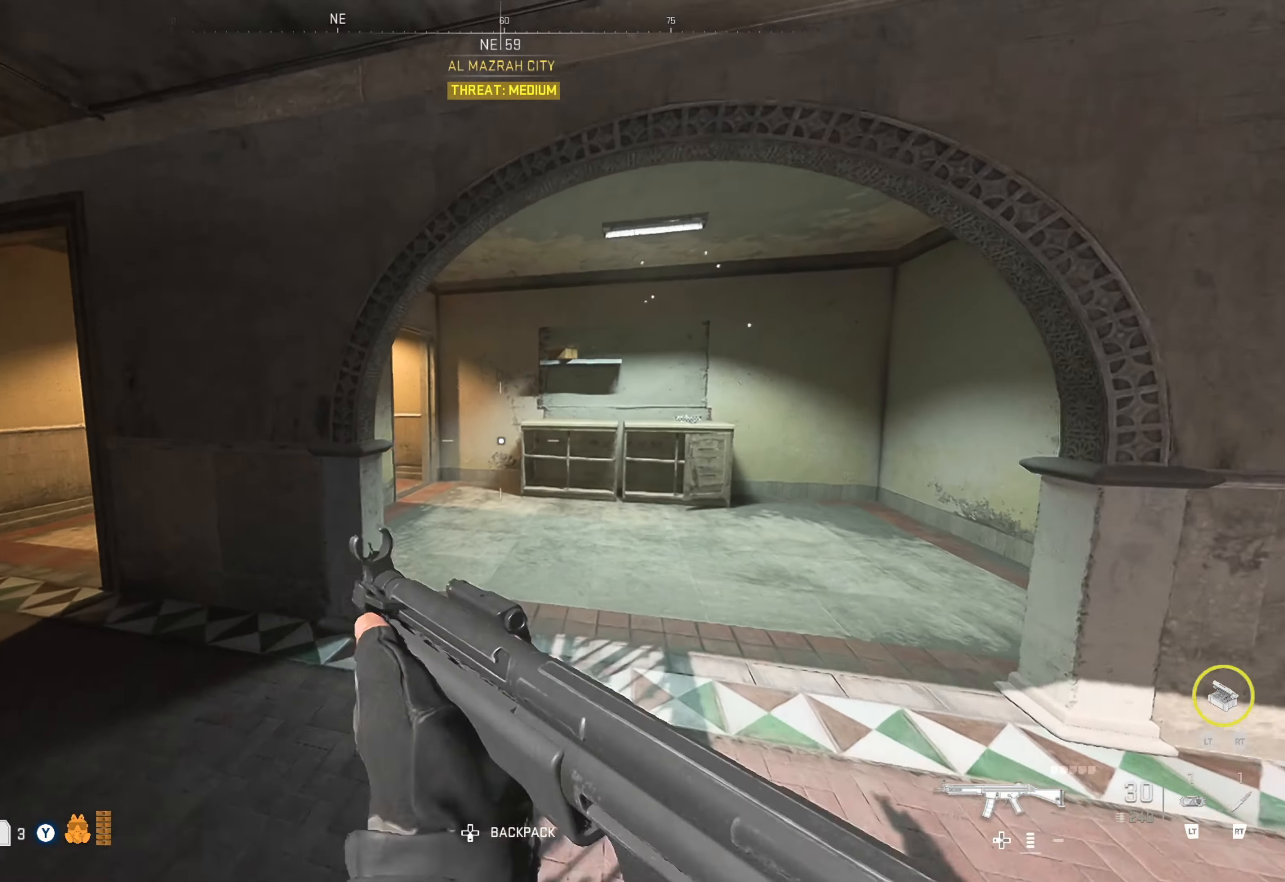
{"buttons": [], "left_stick": "up-right", "right_stick": "center", "events": [[150, "right_stick", "left"], [200, "left_stick", "center"], [283, "left_stick", "up-right"], [333, "right_stick", "center"]]}
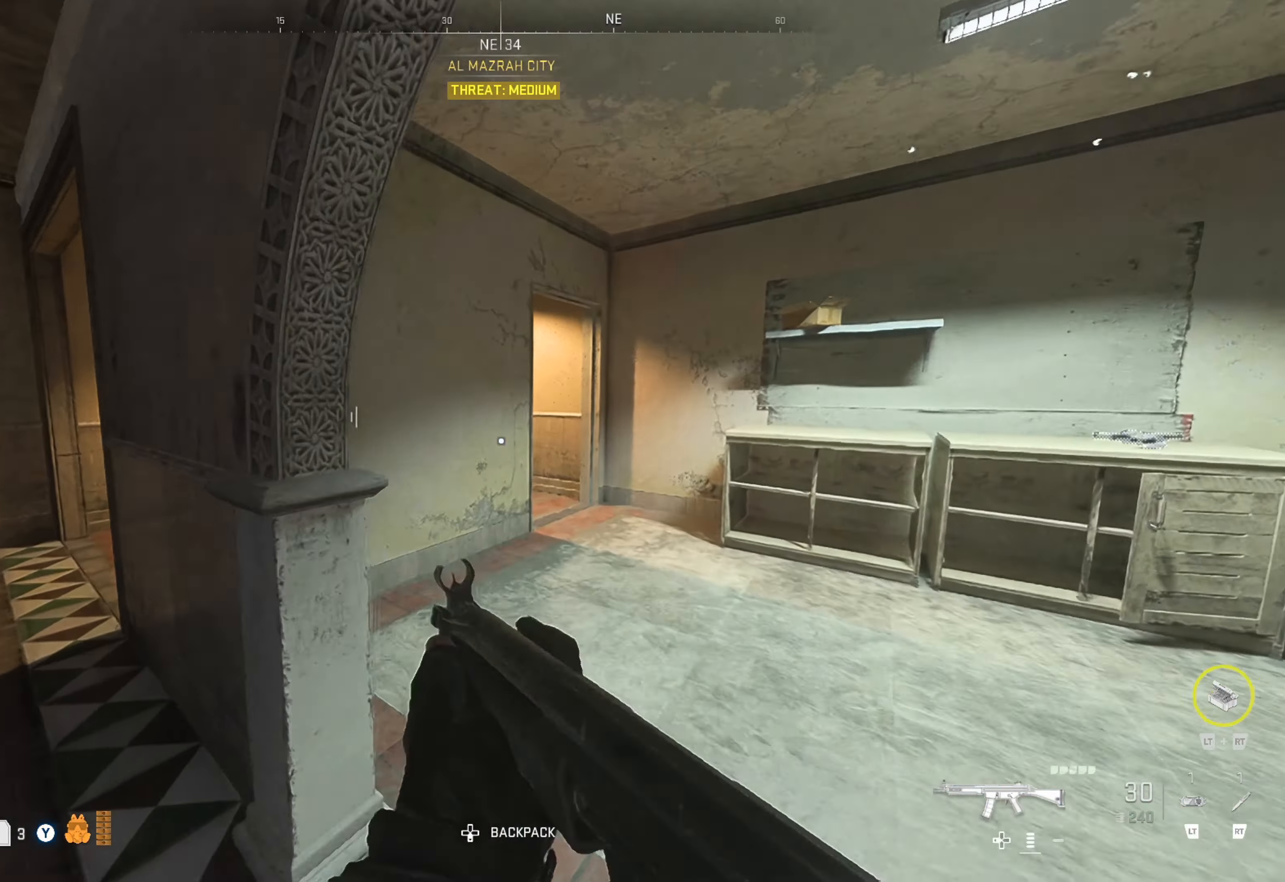
{"buttons": [], "left_stick": "right", "right_stick": "right", "events": [[16, "right_stick", "down-right"], [183, "right_stick", "center"], [433, "left_stick", "right"], [433, "right_stick", "right"]]}
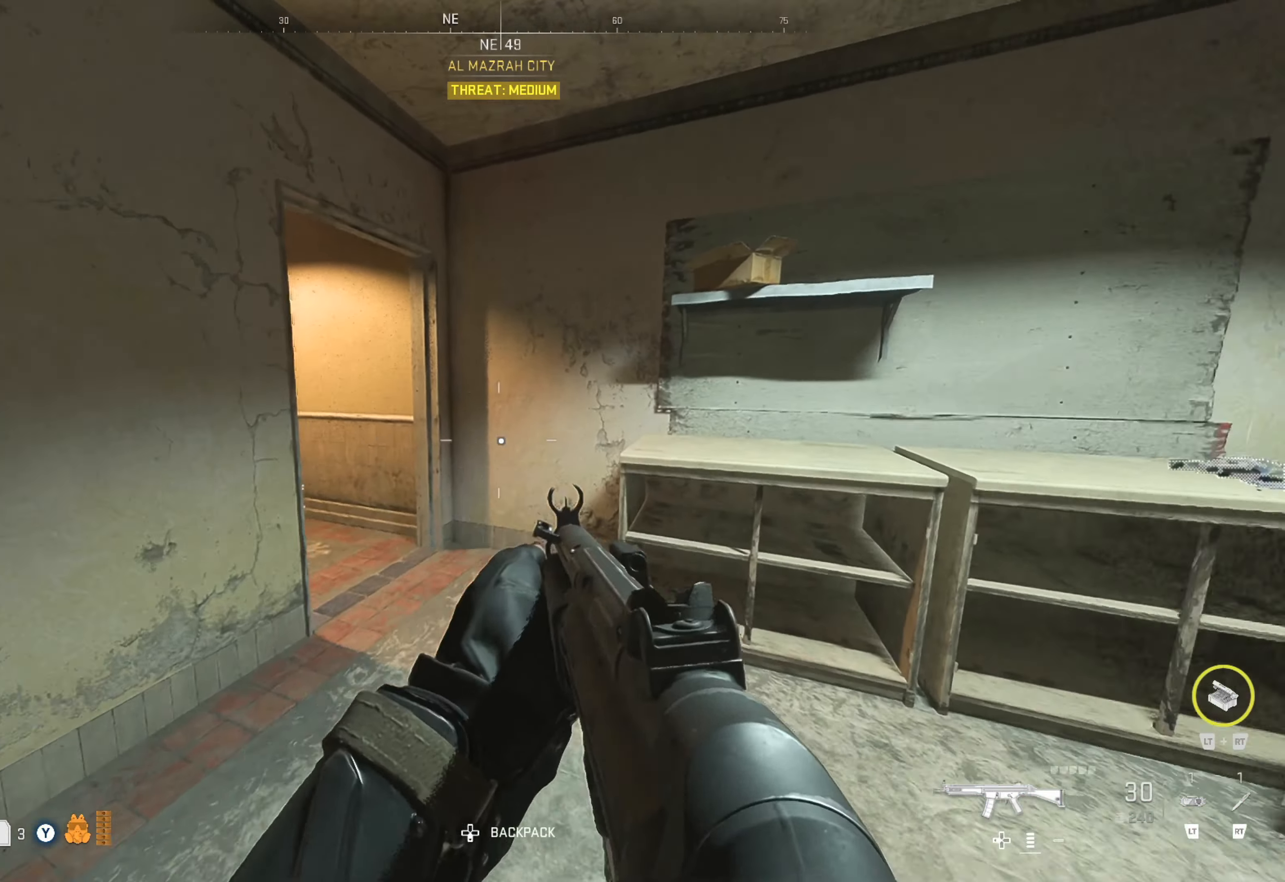
{"buttons": [], "left_stick": "up-left", "right_stick": "left", "events": [[133, "left_stick", "up-left"], [150, "right_stick", "center"], [300, "right_stick", "left"]]}
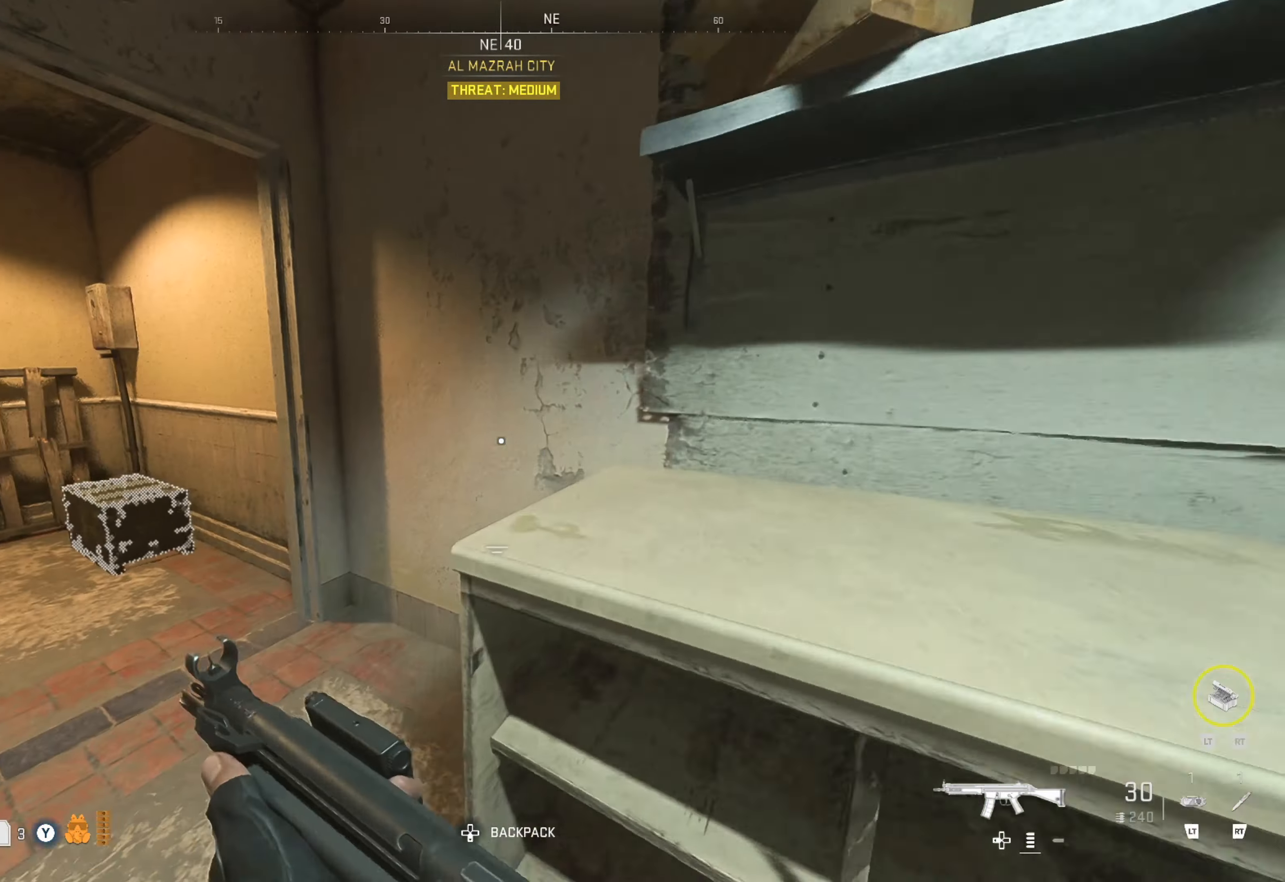
{"buttons": [], "left_stick": "up", "right_stick": "center", "events": [[16, "right_stick", "center"], [116, "right_stick", "down-left"], [300, "right_stick", "center"], [450, "left_stick", "up"]]}
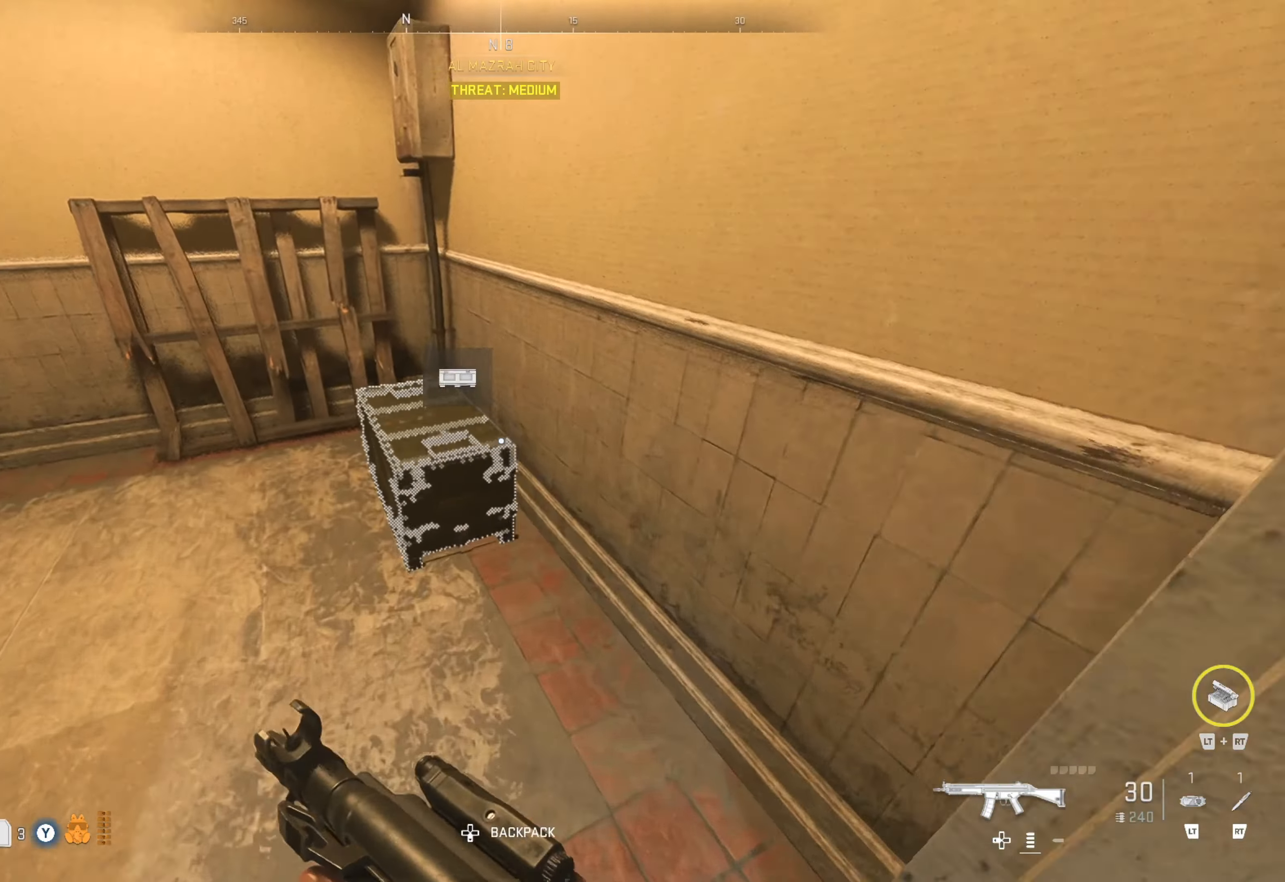
{"buttons": [], "left_stick": "center", "right_stick": "center", "events": [[50, "X", "down"], [66, "left_stick", "center"], [150, "X", "up"]]}